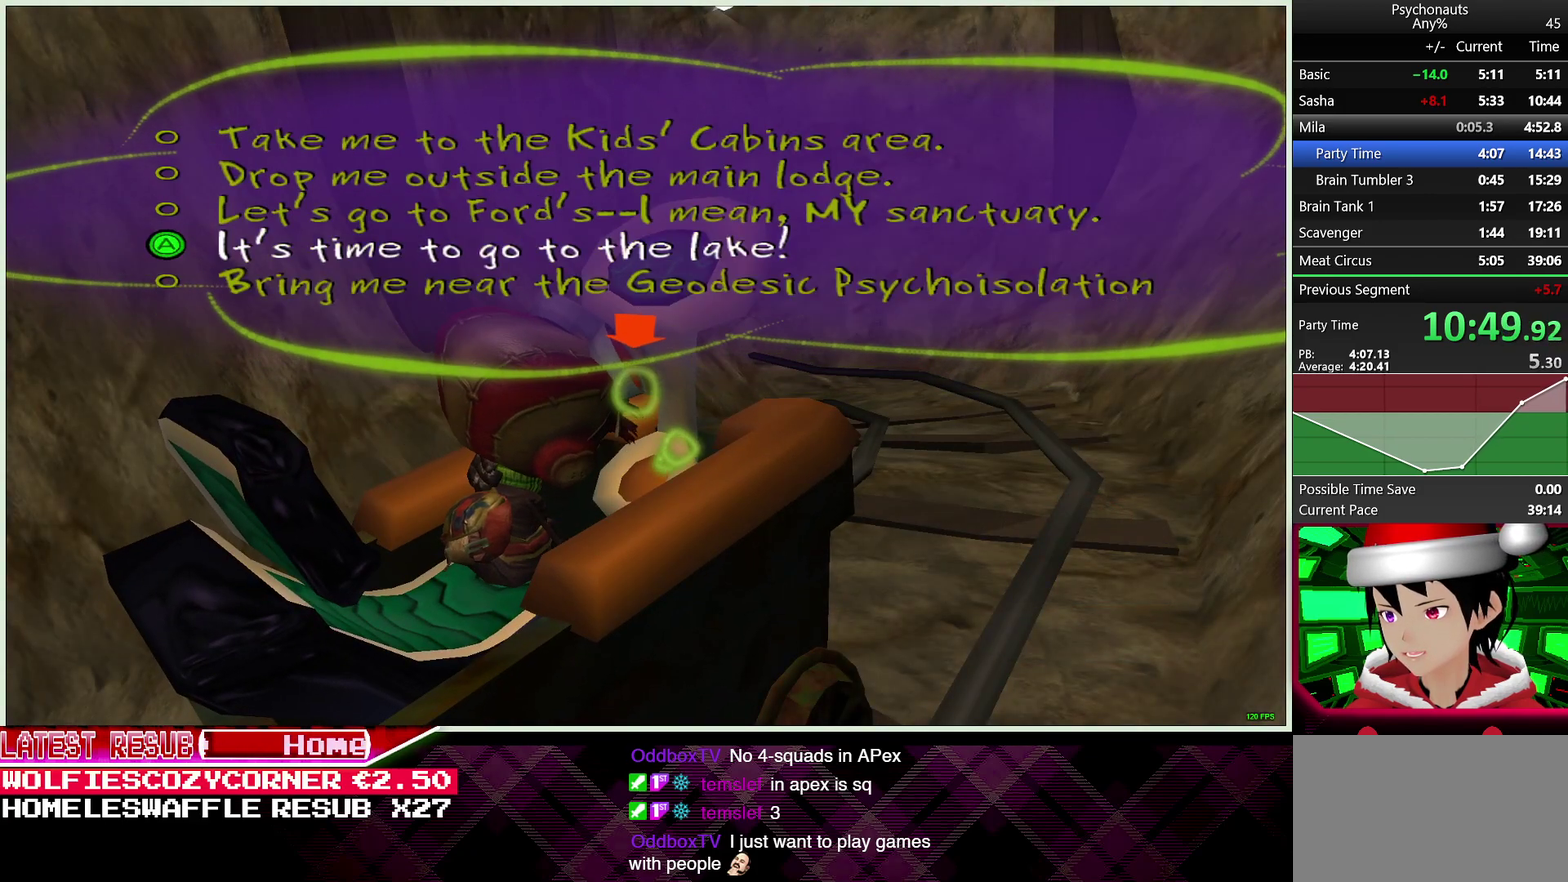
Gameplay with a controller (PlayStation layout); each line is a JSON object with the inputs held at the frame after it. "button_events" lists button changes between this image and that frame as [ms after this image, input, new state], when the widget could be followed in between (sticks are given only as held states).
{"buttons": [], "left_stick": "center", "right_stick": "center", "button_events": [[33, "CROSS", "up"], [100, "CROSS", "down"], [183, "CROSS", "up"], [250, "CROSS", "down"], [350, "CROSS", "up"], [417, "CROSS", "down"], [500, "CROSS", "up"]]}
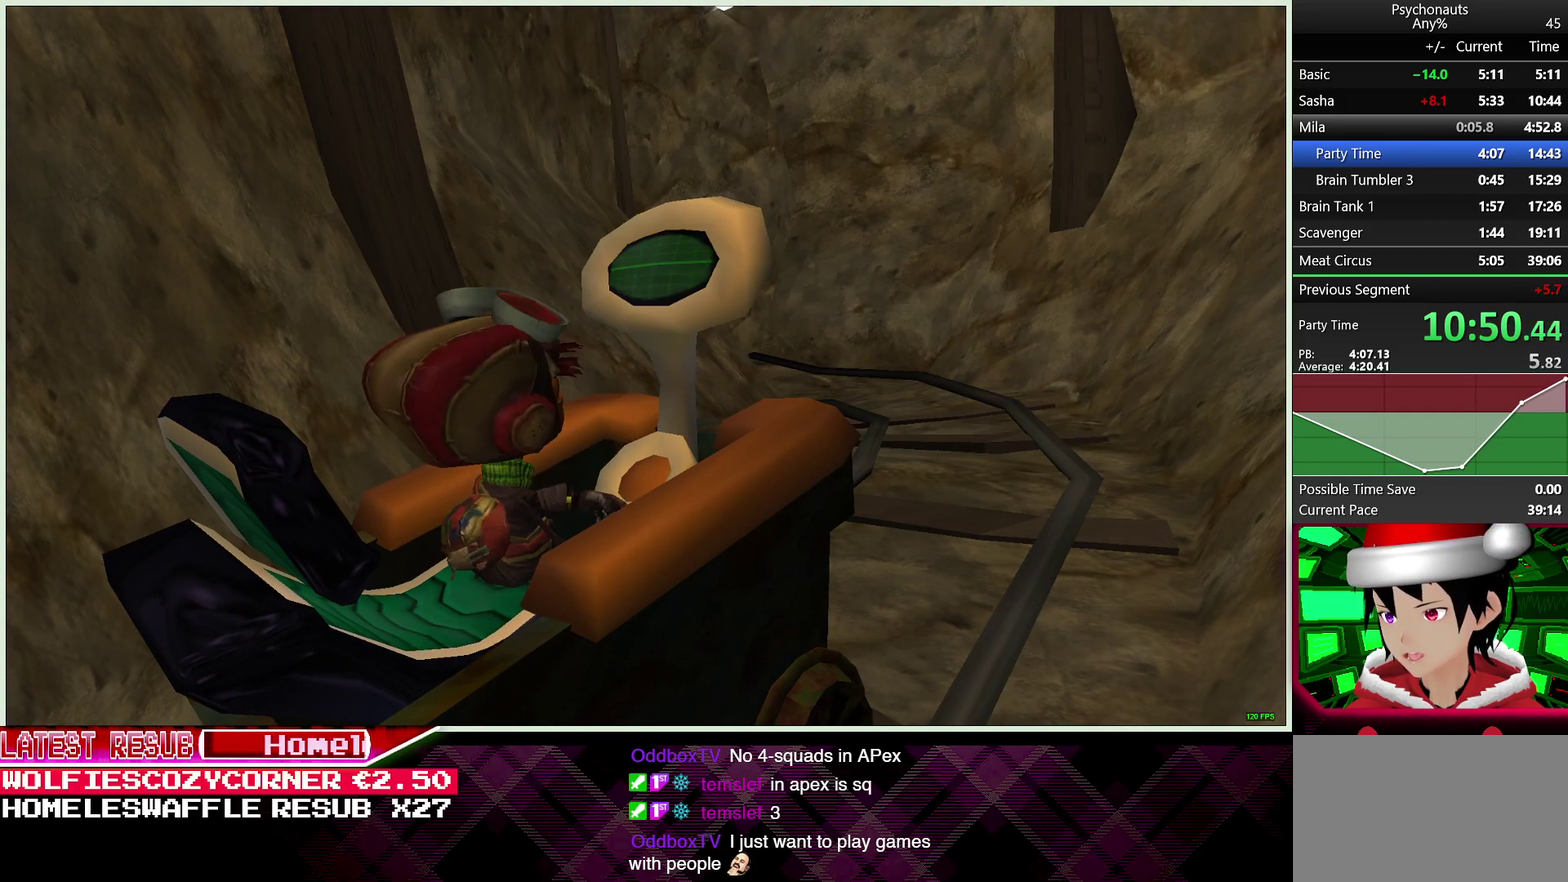
{"buttons": [], "left_stick": "center", "right_stick": "center", "button_events": [[83, "CROSS", "down"], [167, "CROSS", "up"], [233, "CROSS", "down"], [350, "CROSS", "up"], [417, "CROSS", "down"], [483, "CROSS", "up"]]}
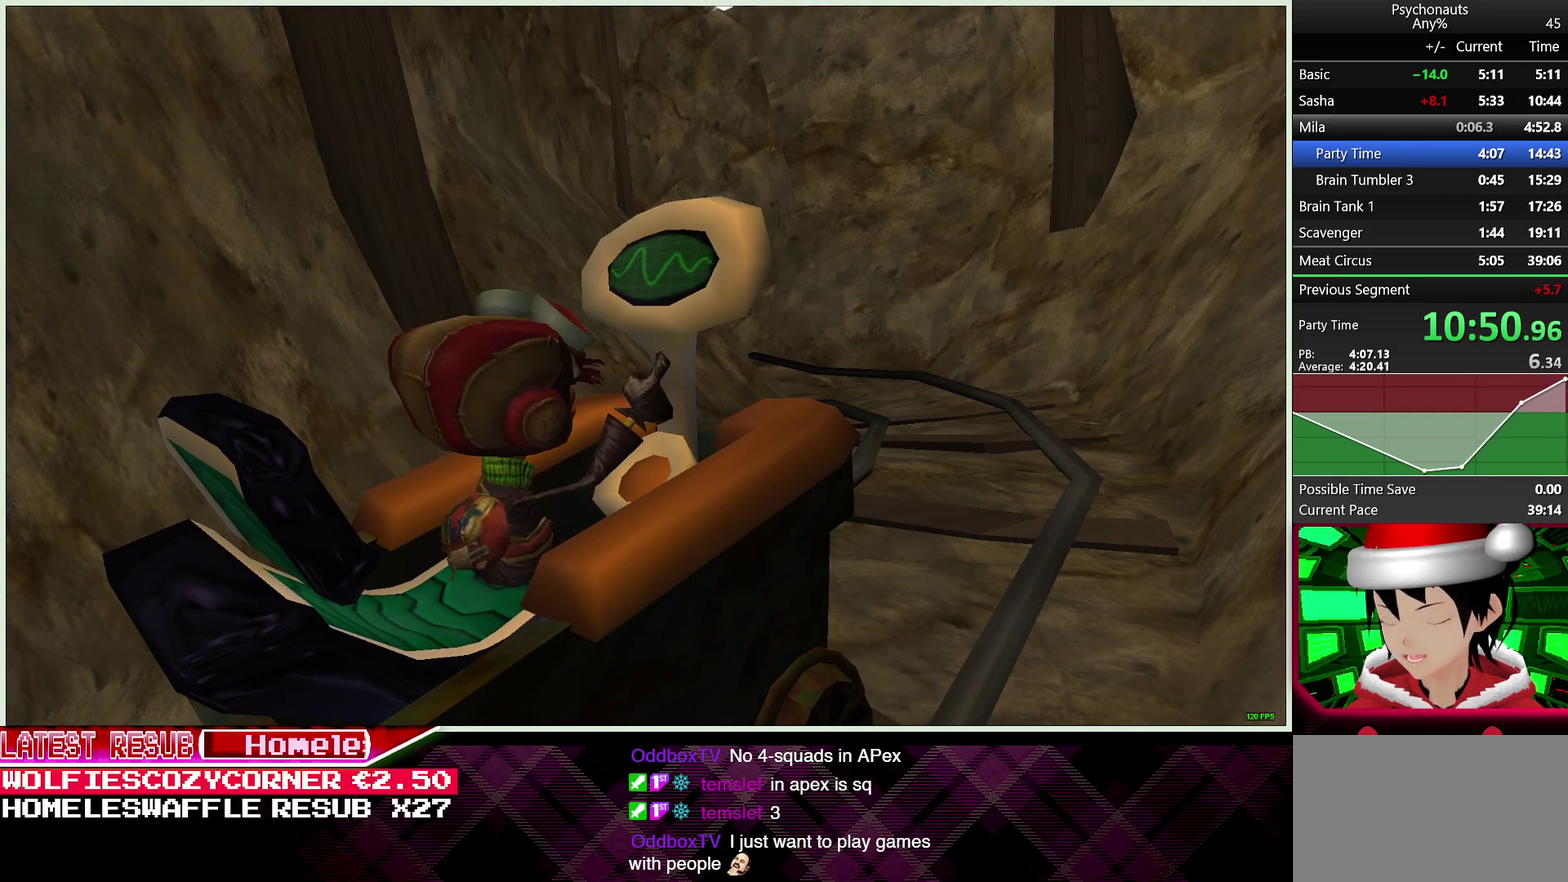
{"buttons": ["CROSS"], "left_stick": "center", "right_stick": "center", "button_events": [[67, "CROSS", "down"], [167, "CROSS", "up"], [250, "CROSS", "down"], [350, "CROSS", "up"], [433, "CROSS", "down"]]}
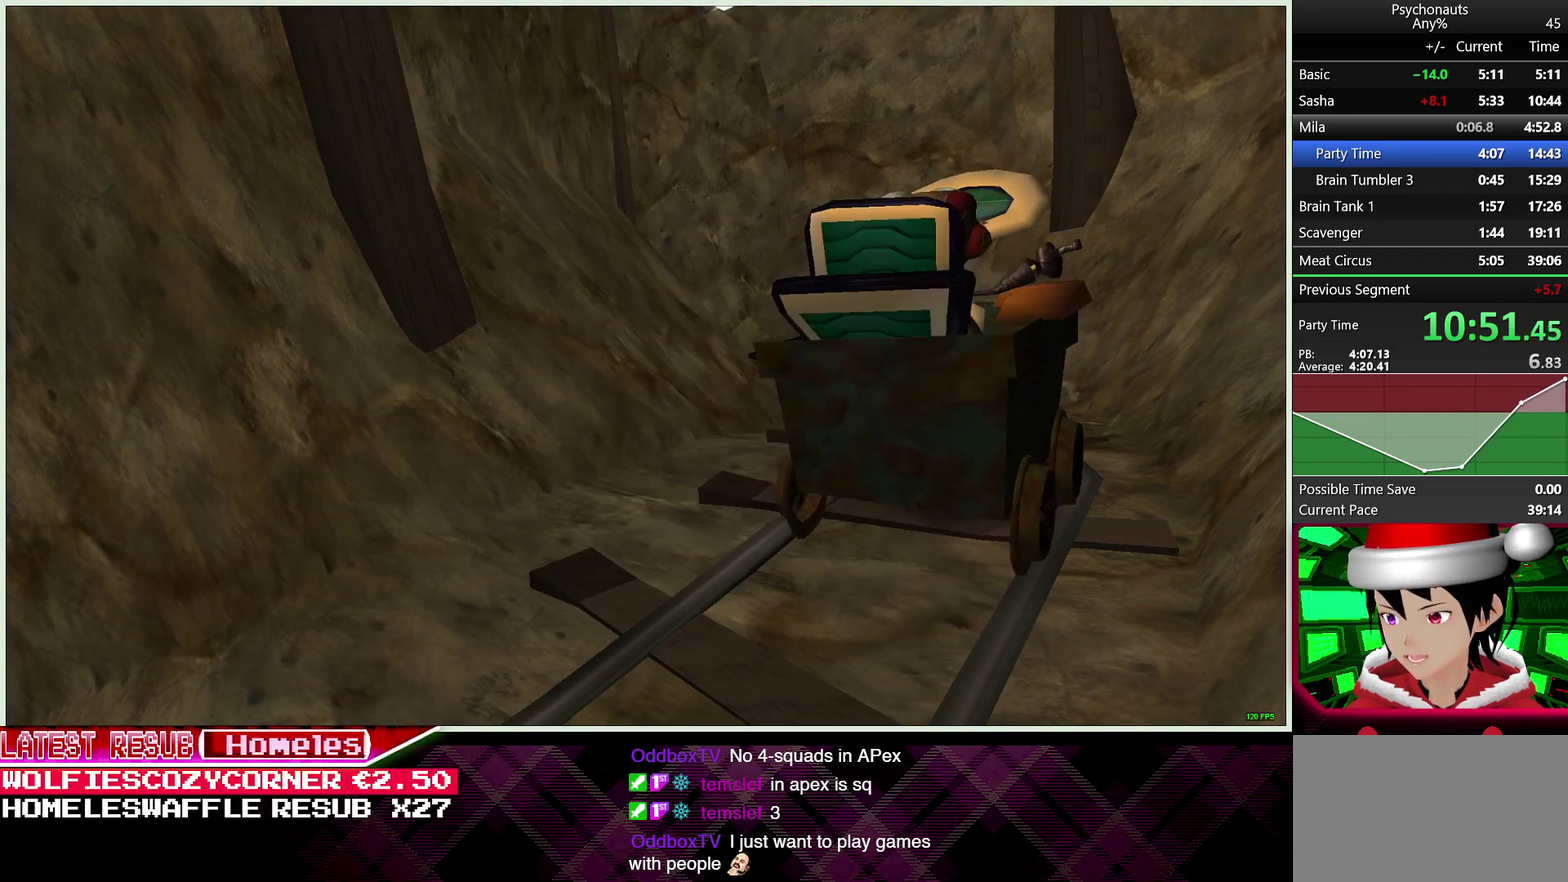
{"buttons": ["CROSS"], "left_stick": "center", "right_stick": "center", "button_events": [[33, "CROSS", "up"], [133, "CROSS", "down"], [233, "CROSS", "up"], [317, "CROSS", "down"], [400, "CROSS", "up"], [500, "CROSS", "down"]]}
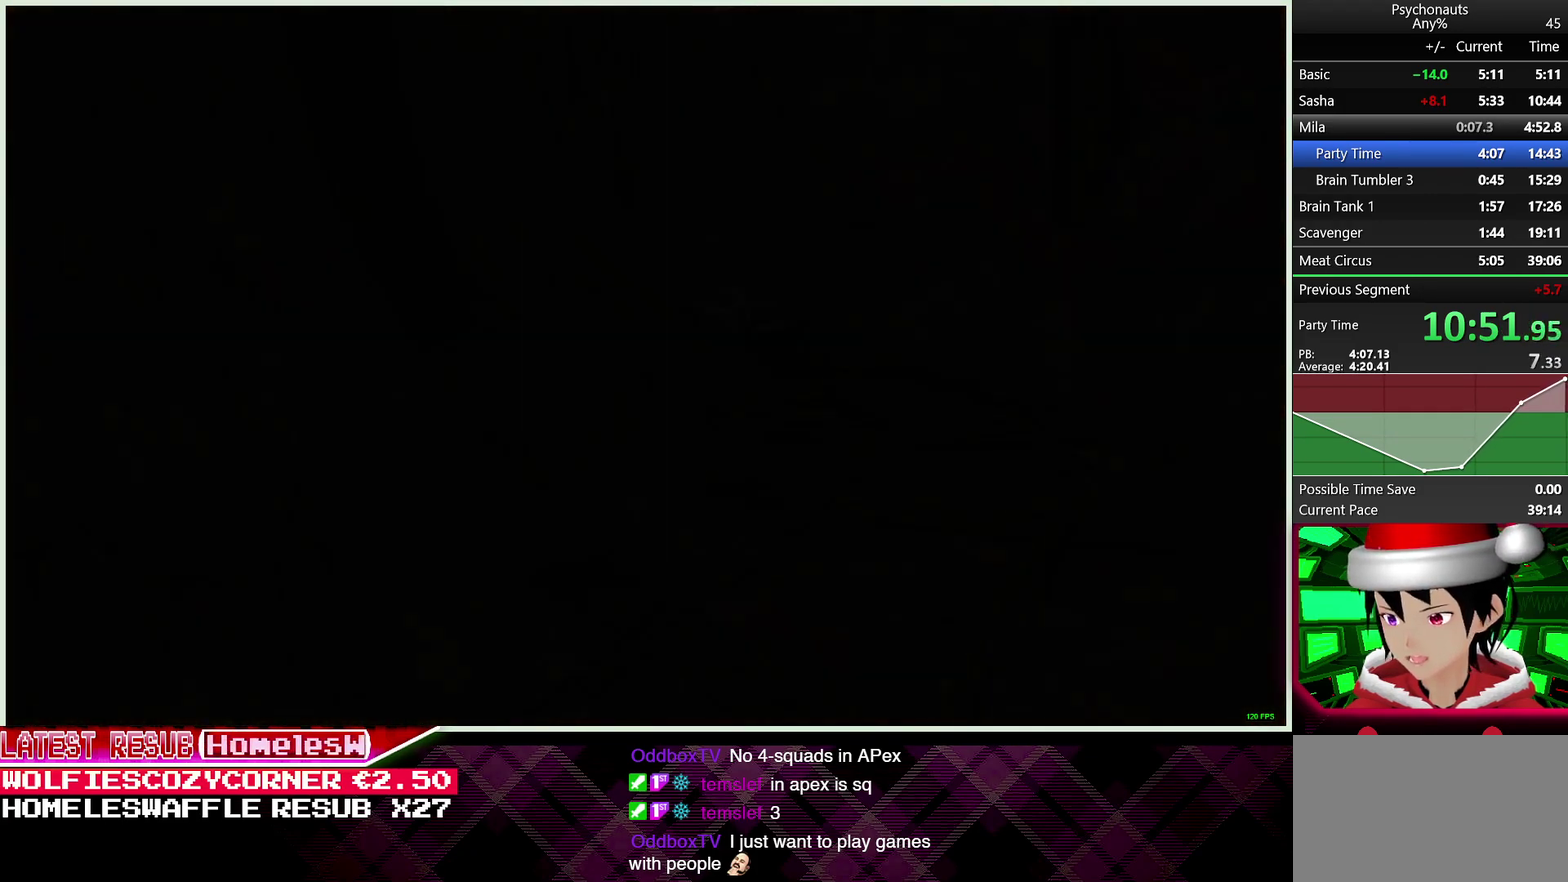
{"buttons": [], "left_stick": "center", "right_stick": "center", "button_events": [[67, "CROSS", "up"]]}
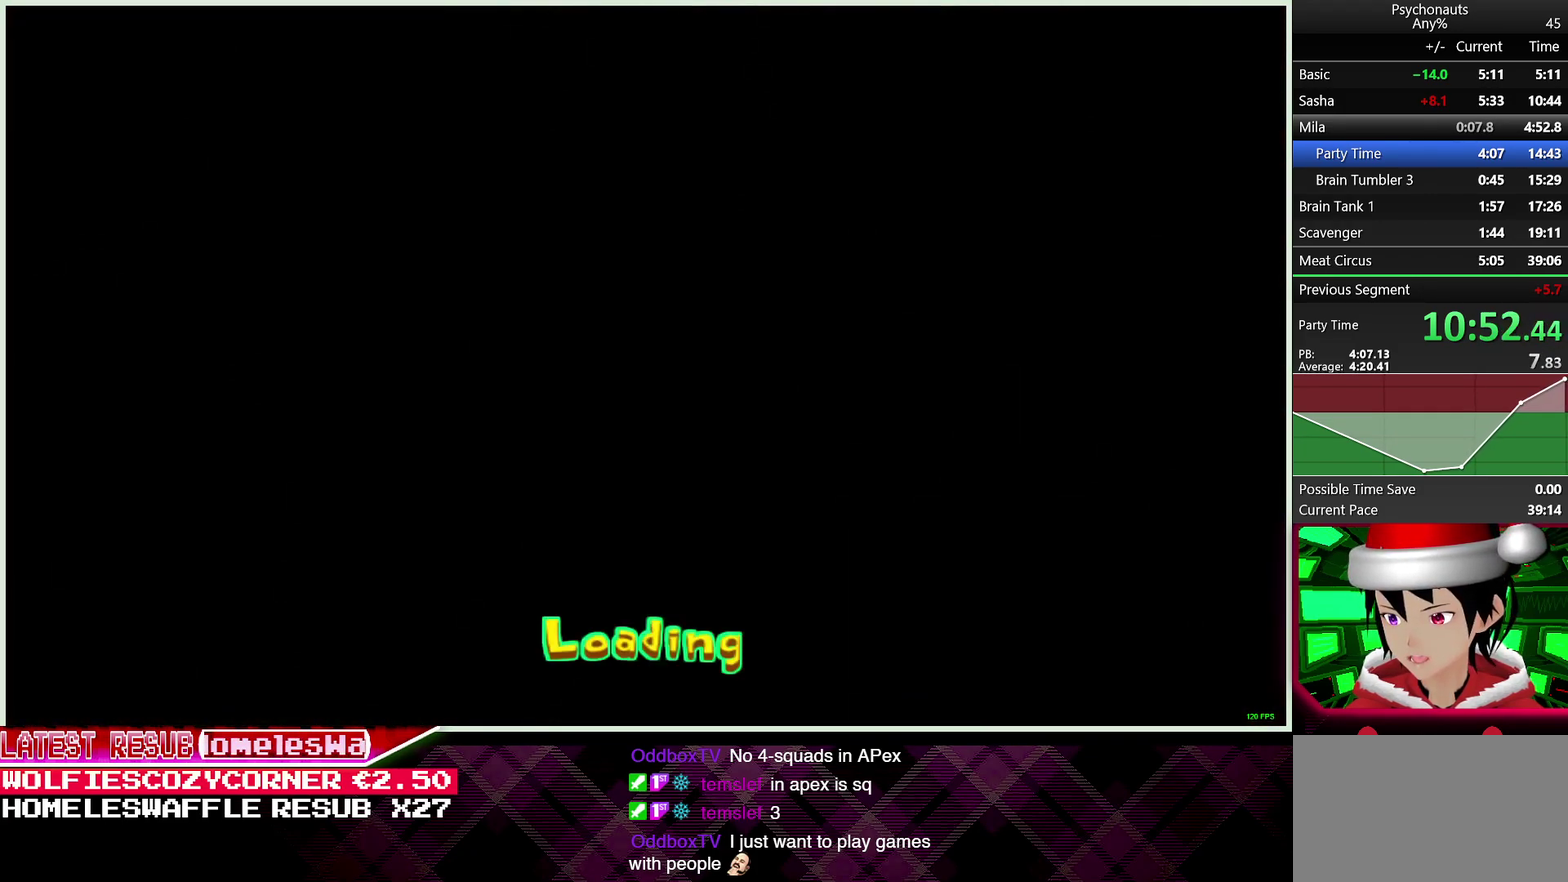
{"buttons": ["L2"], "left_stick": "center", "right_stick": "center", "button_events": [[383, "L2", "down"]]}
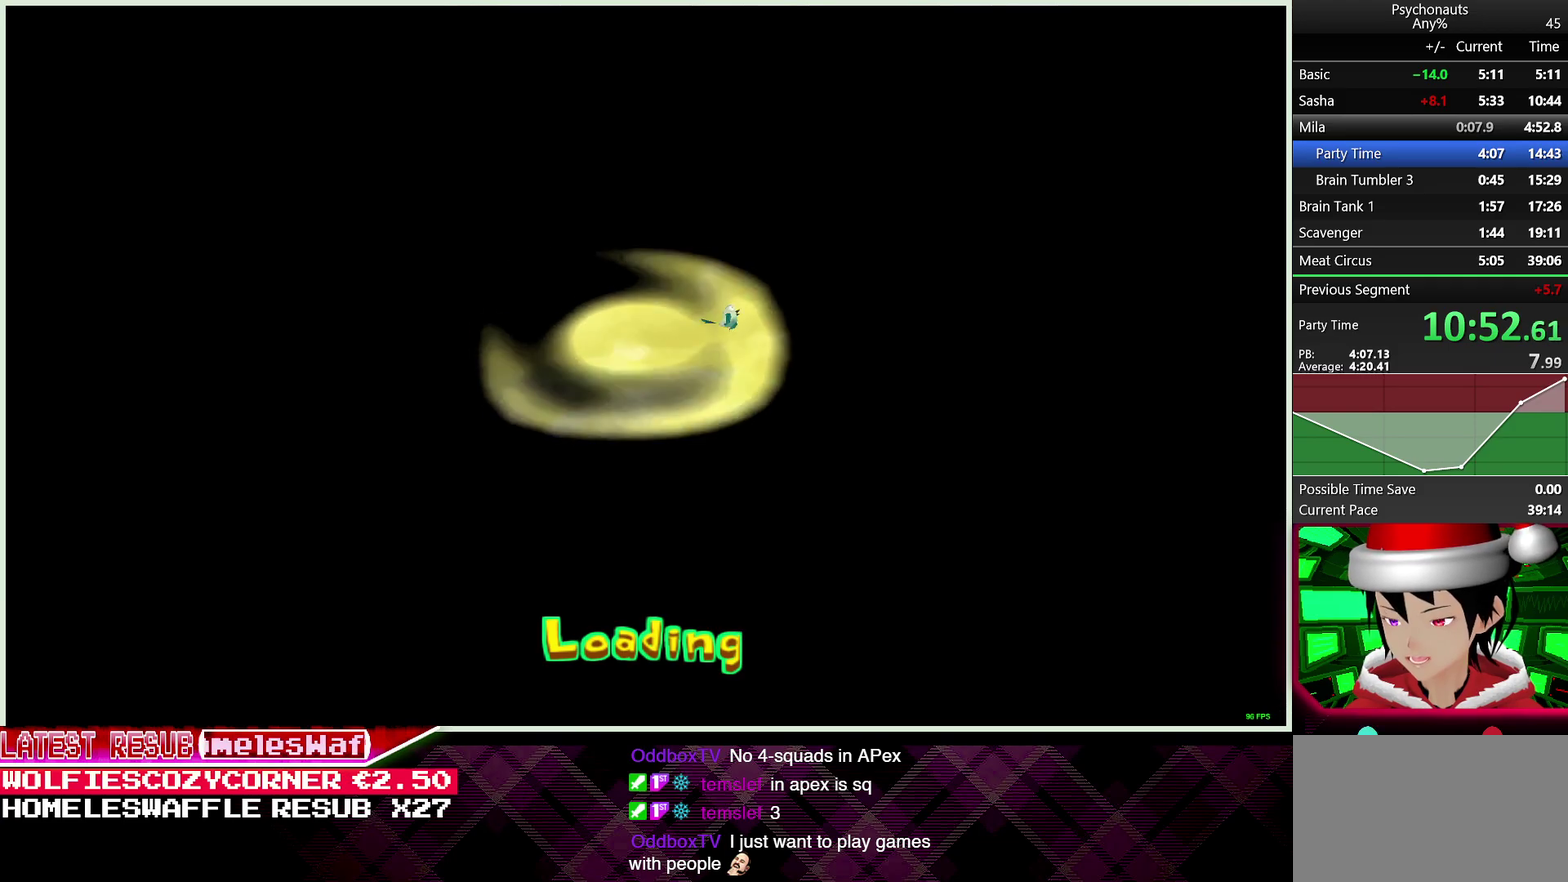
{"buttons": [], "left_stick": "center", "right_stick": "center", "button_events": [[483, "L2", "up"]]}
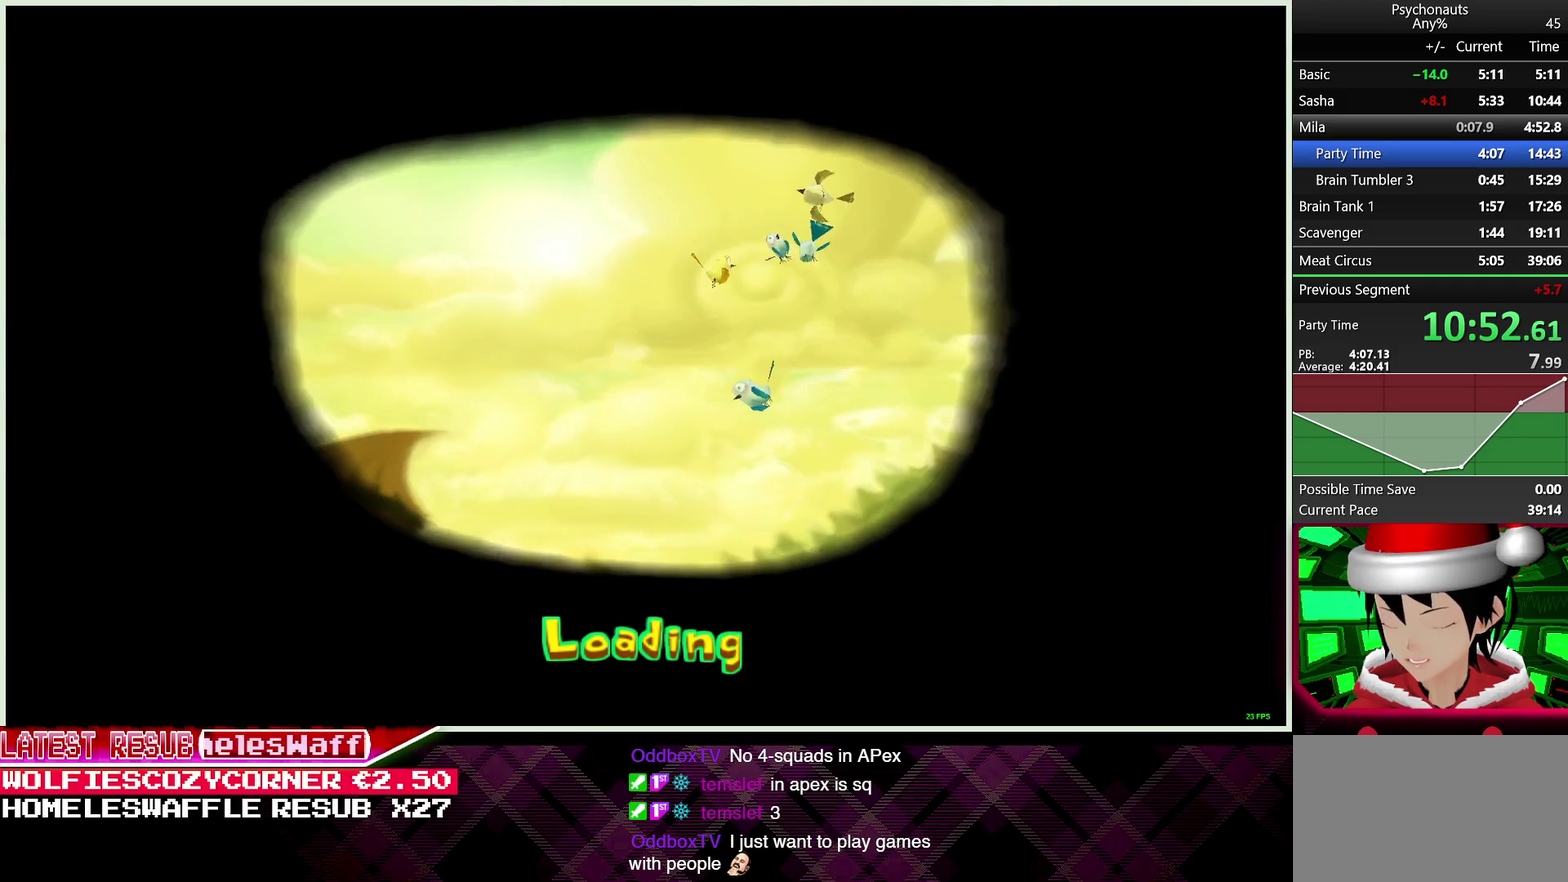
{"buttons": ["L2"], "left_stick": "center", "right_stick": "center", "button_events": [[150, "L2", "down"]]}
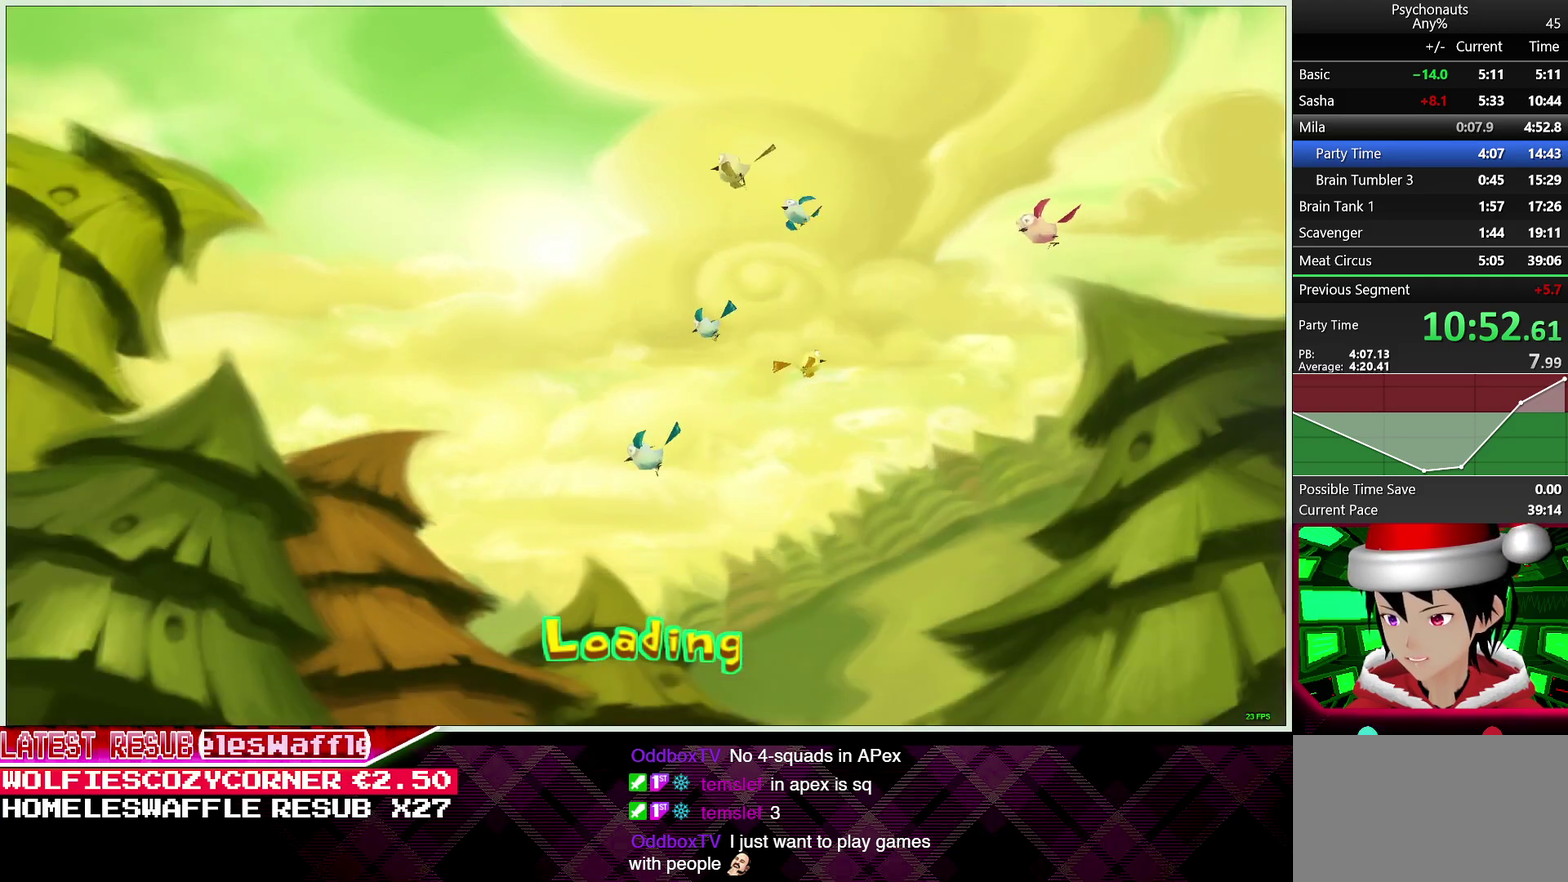
{"buttons": ["L2"], "left_stick": "center", "right_stick": "center", "button_events": []}
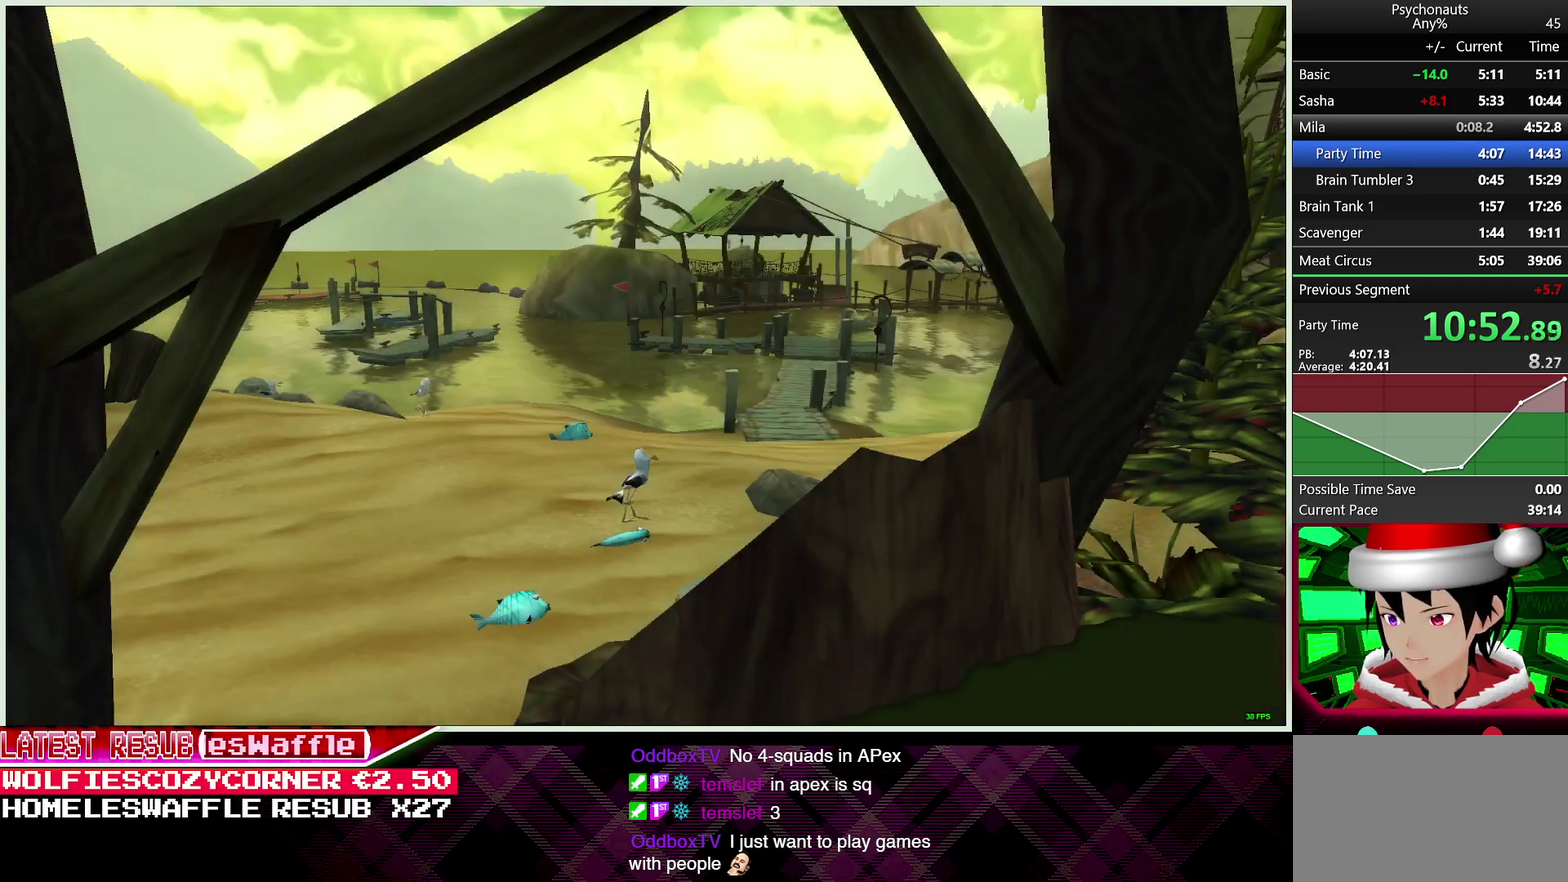
{"buttons": ["L2"], "left_stick": "center", "right_stick": "center", "button_events": []}
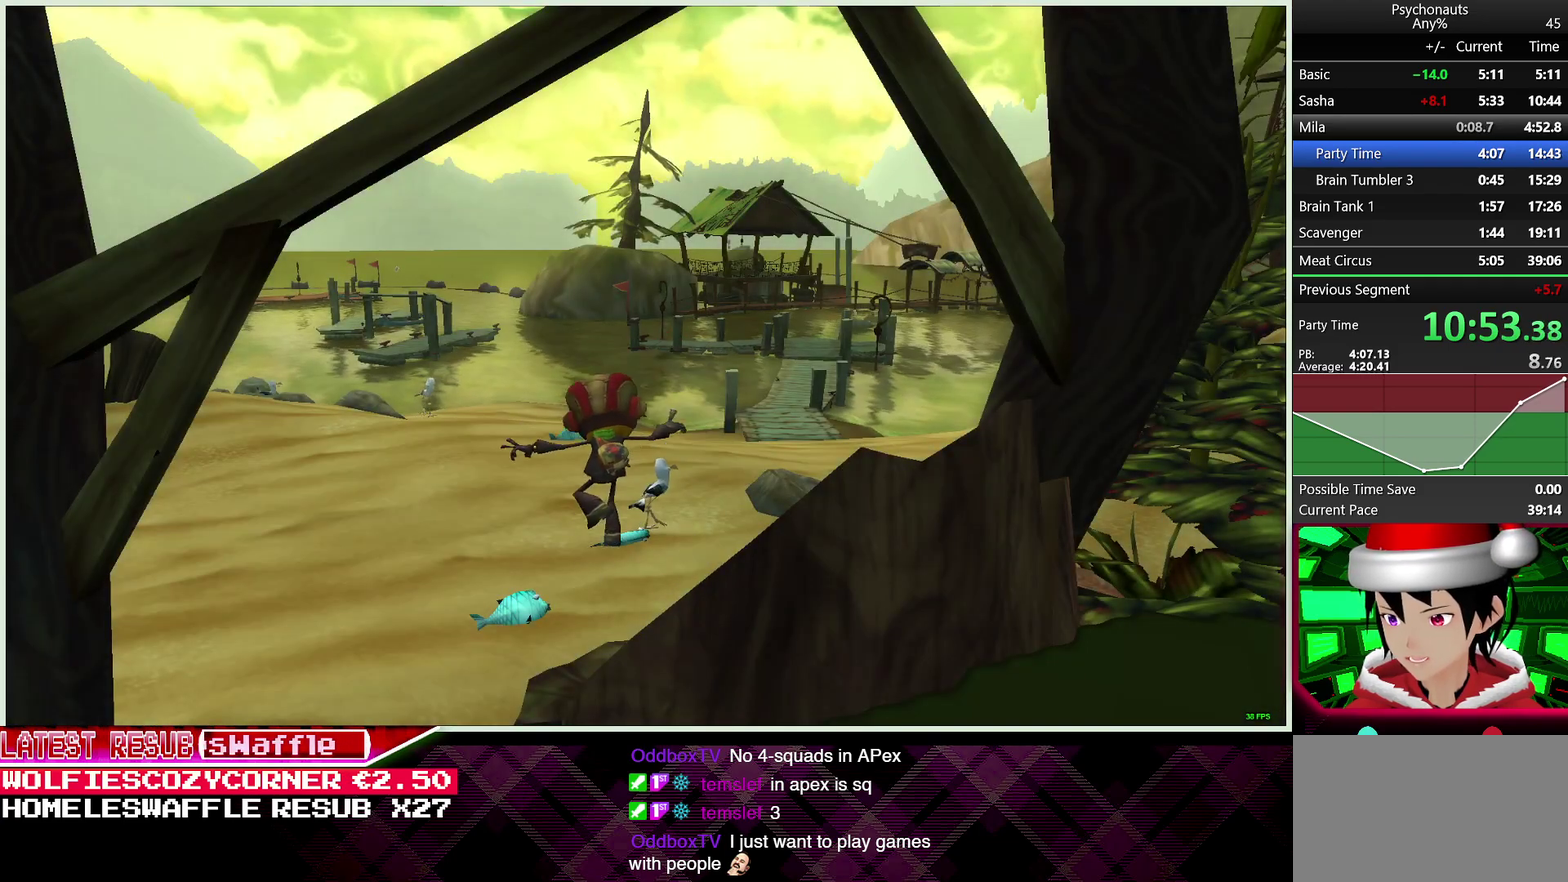
{"buttons": ["CROSS", "L2"], "left_stick": "left", "right_stick": "center", "button_events": [[283, "CROSS", "down"], [367, "CROSS", "up"], [433, "CROSS", "down"]]}
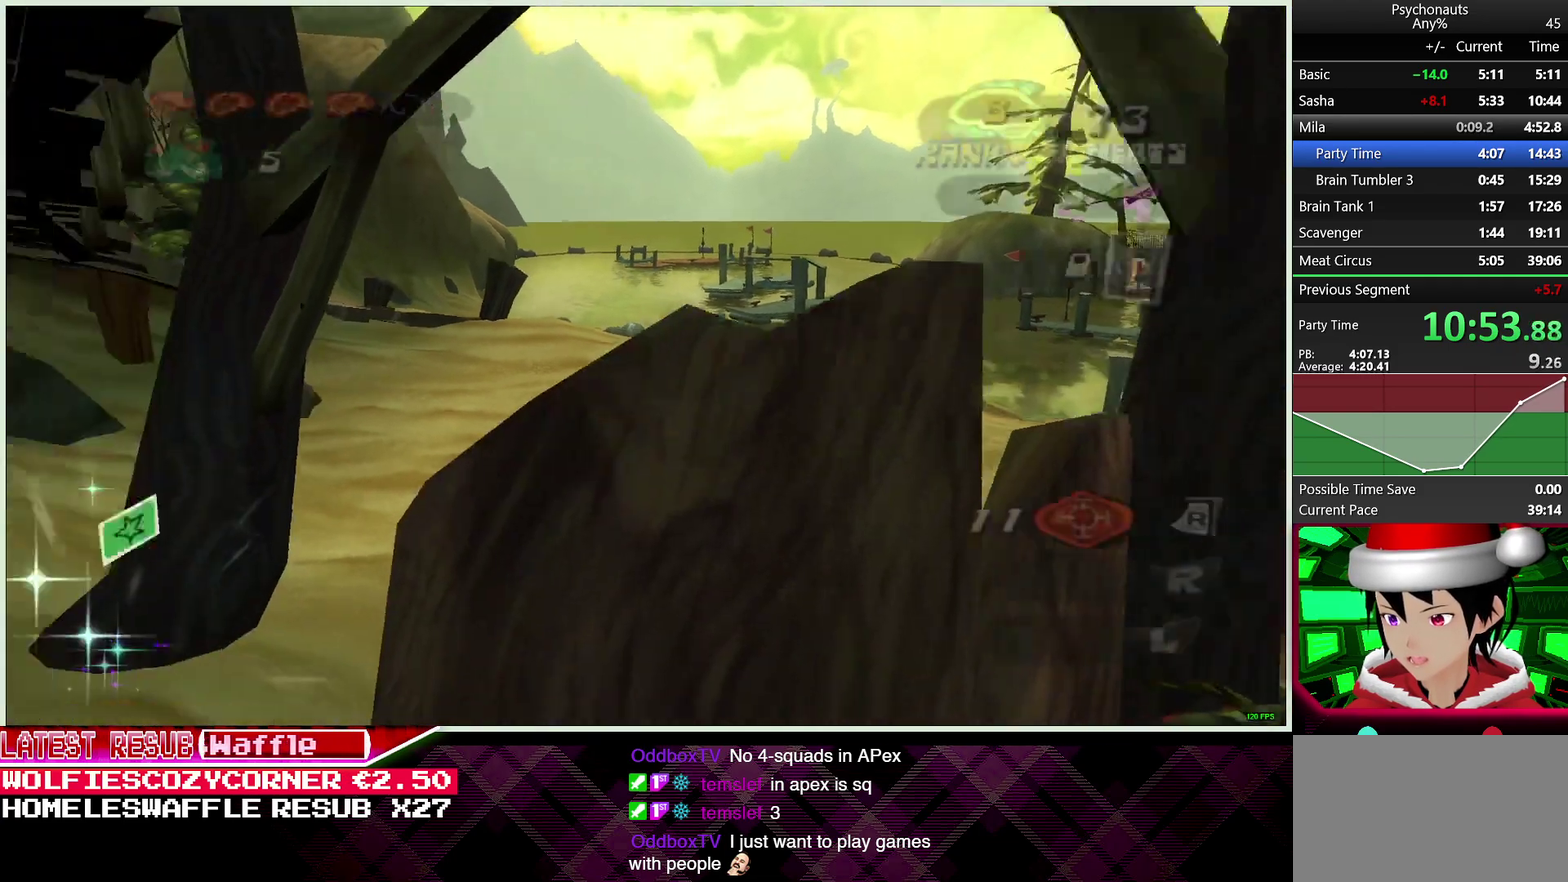
{"buttons": [], "left_stick": "up-right", "right_stick": "left", "button_events": [[17, "CROSS", "up"], [100, "L2", "up"]]}
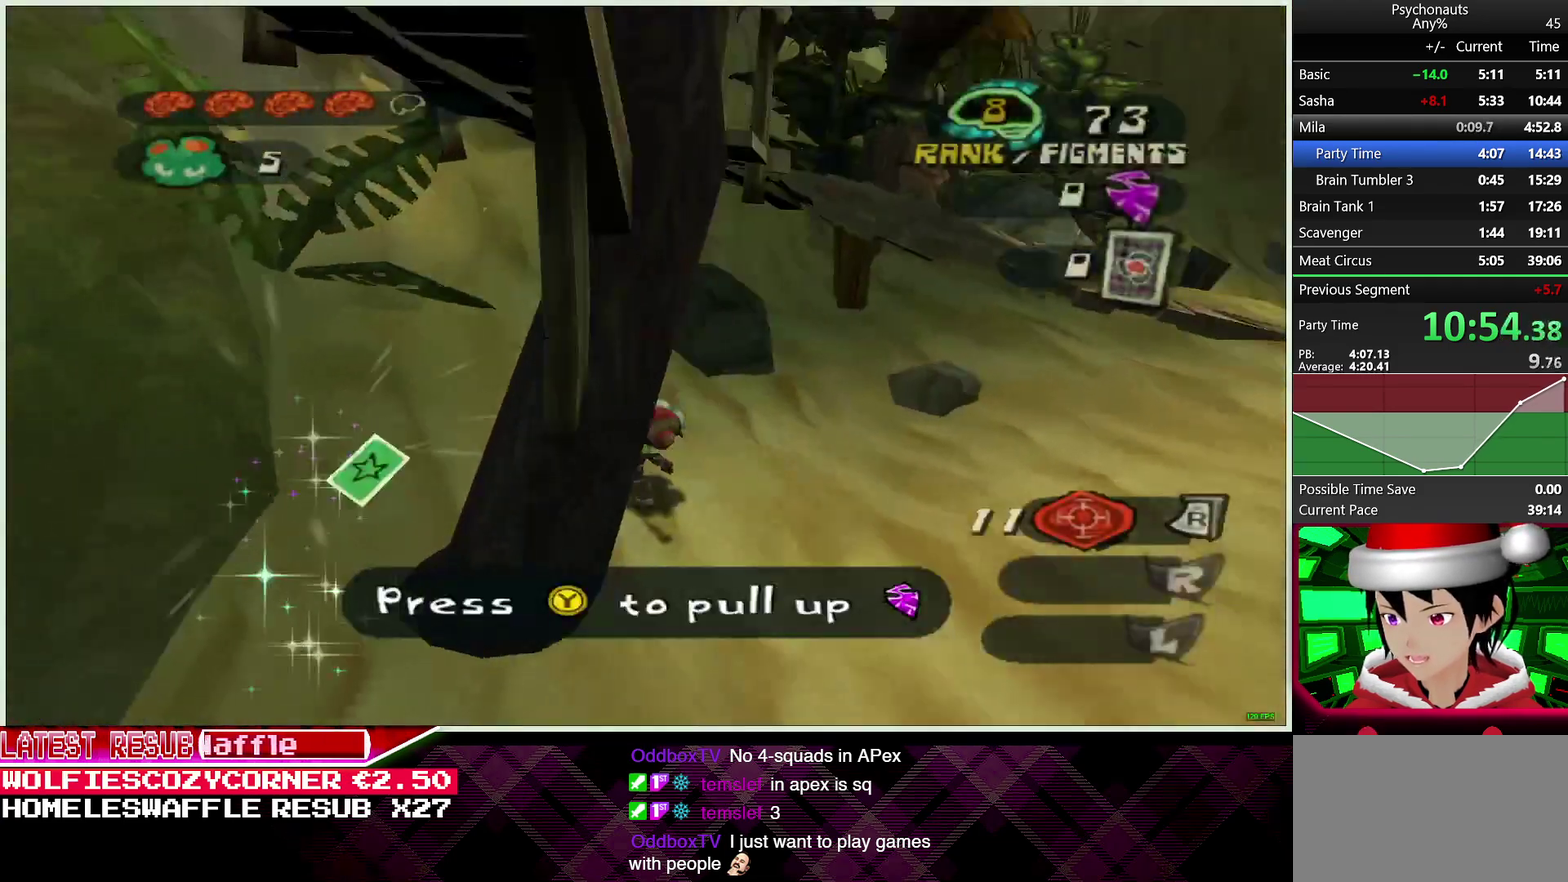
{"buttons": [], "left_stick": "up-right", "right_stick": "center", "button_events": [[183, "CROSS", "down"], [450, "CROSS", "up"]]}
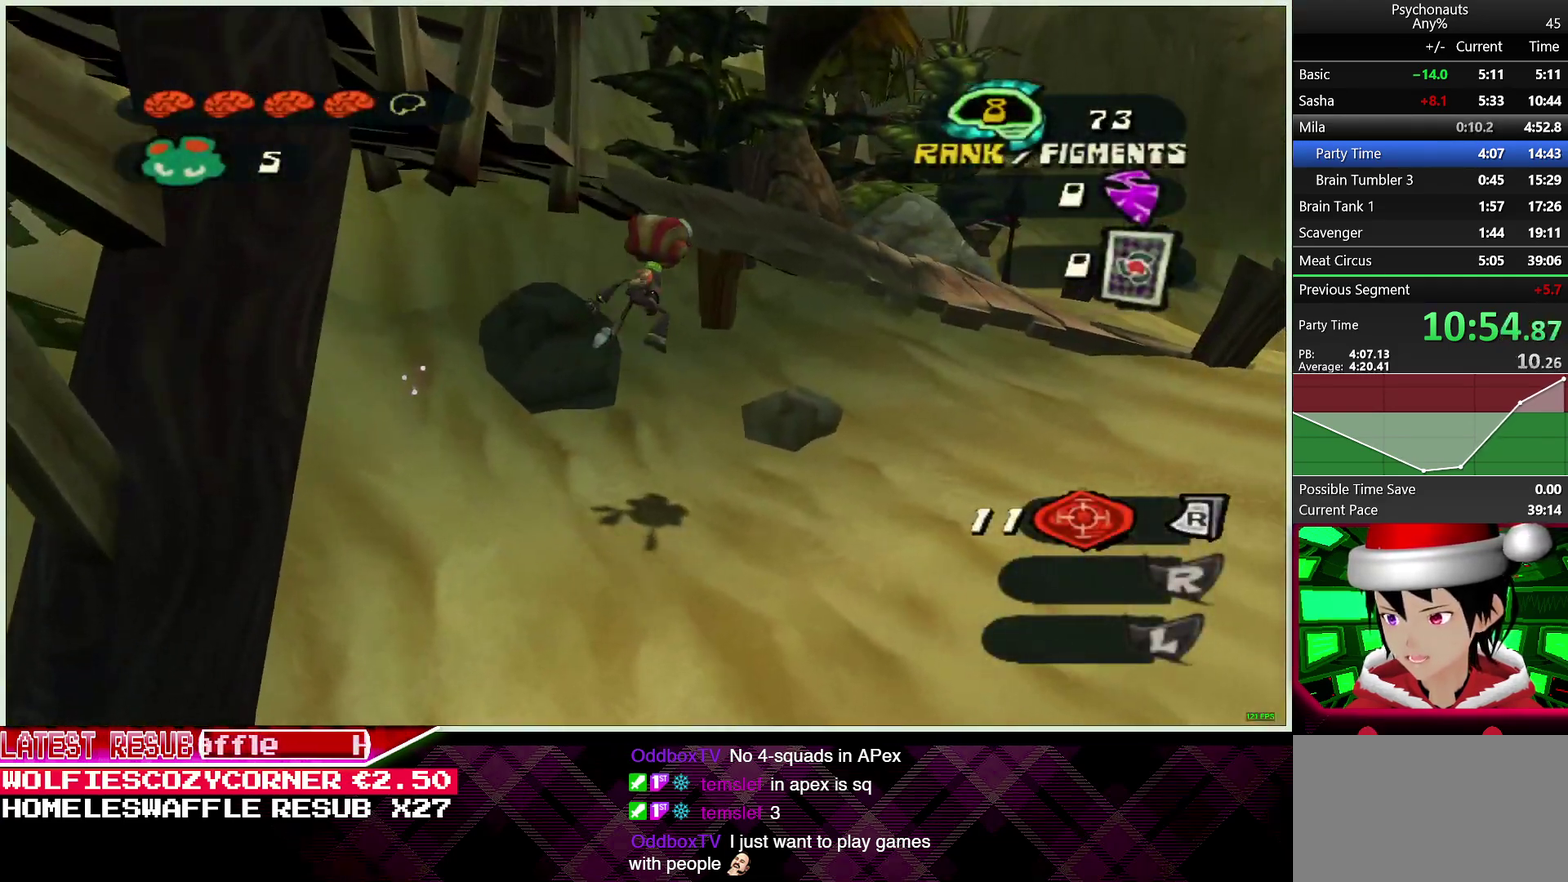
{"buttons": [], "left_stick": "up", "right_stick": "left", "button_events": [[67, "CROSS", "down"], [250, "CROSS", "up"]]}
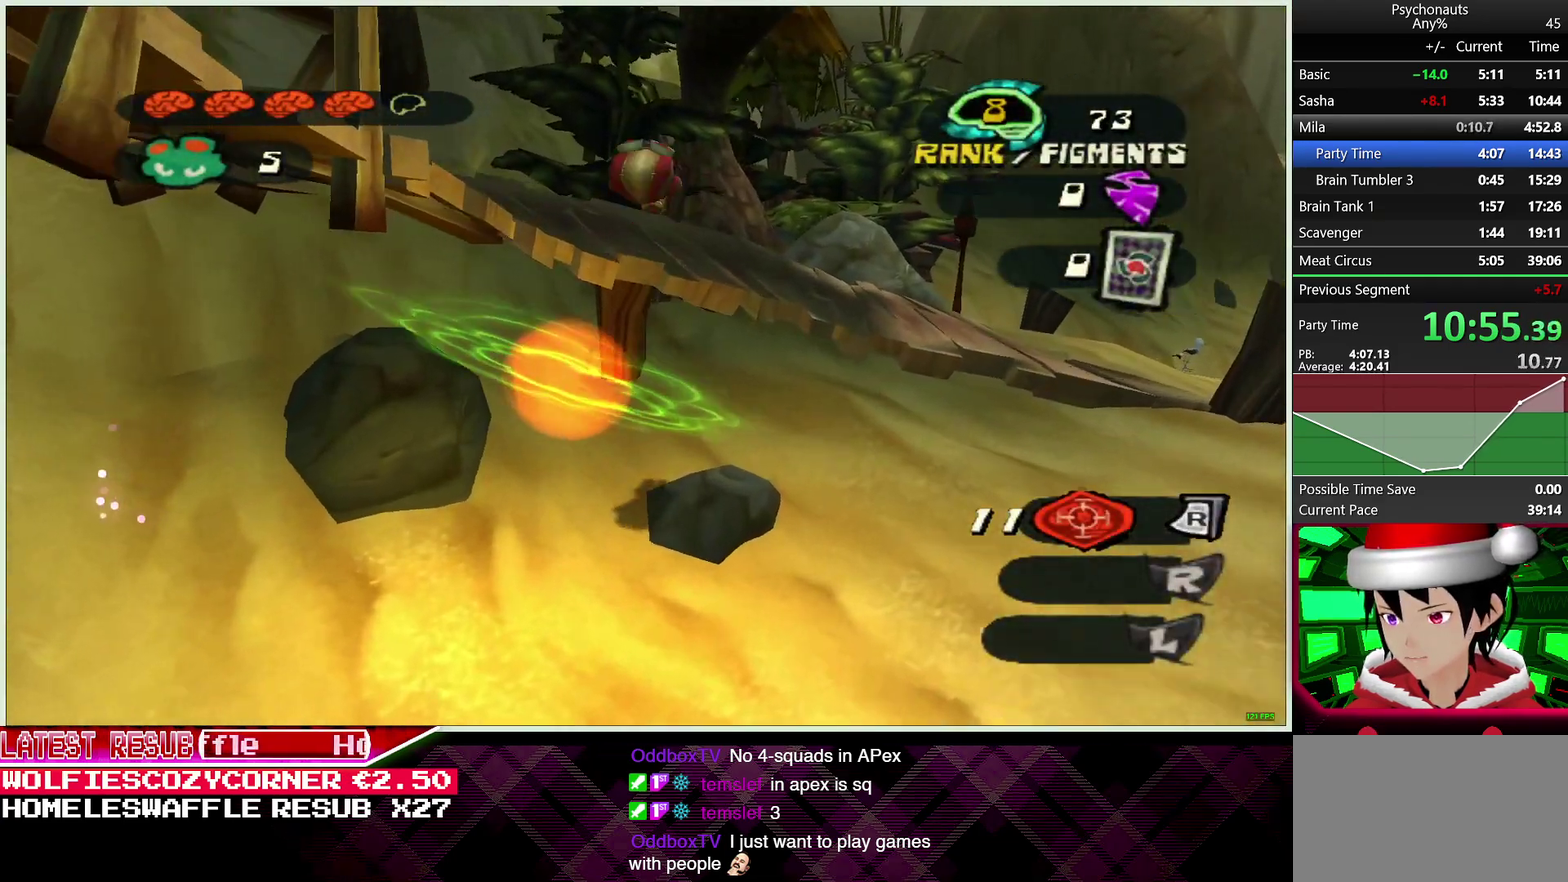
{"buttons": [], "left_stick": "up", "right_stick": "down-left", "button_events": []}
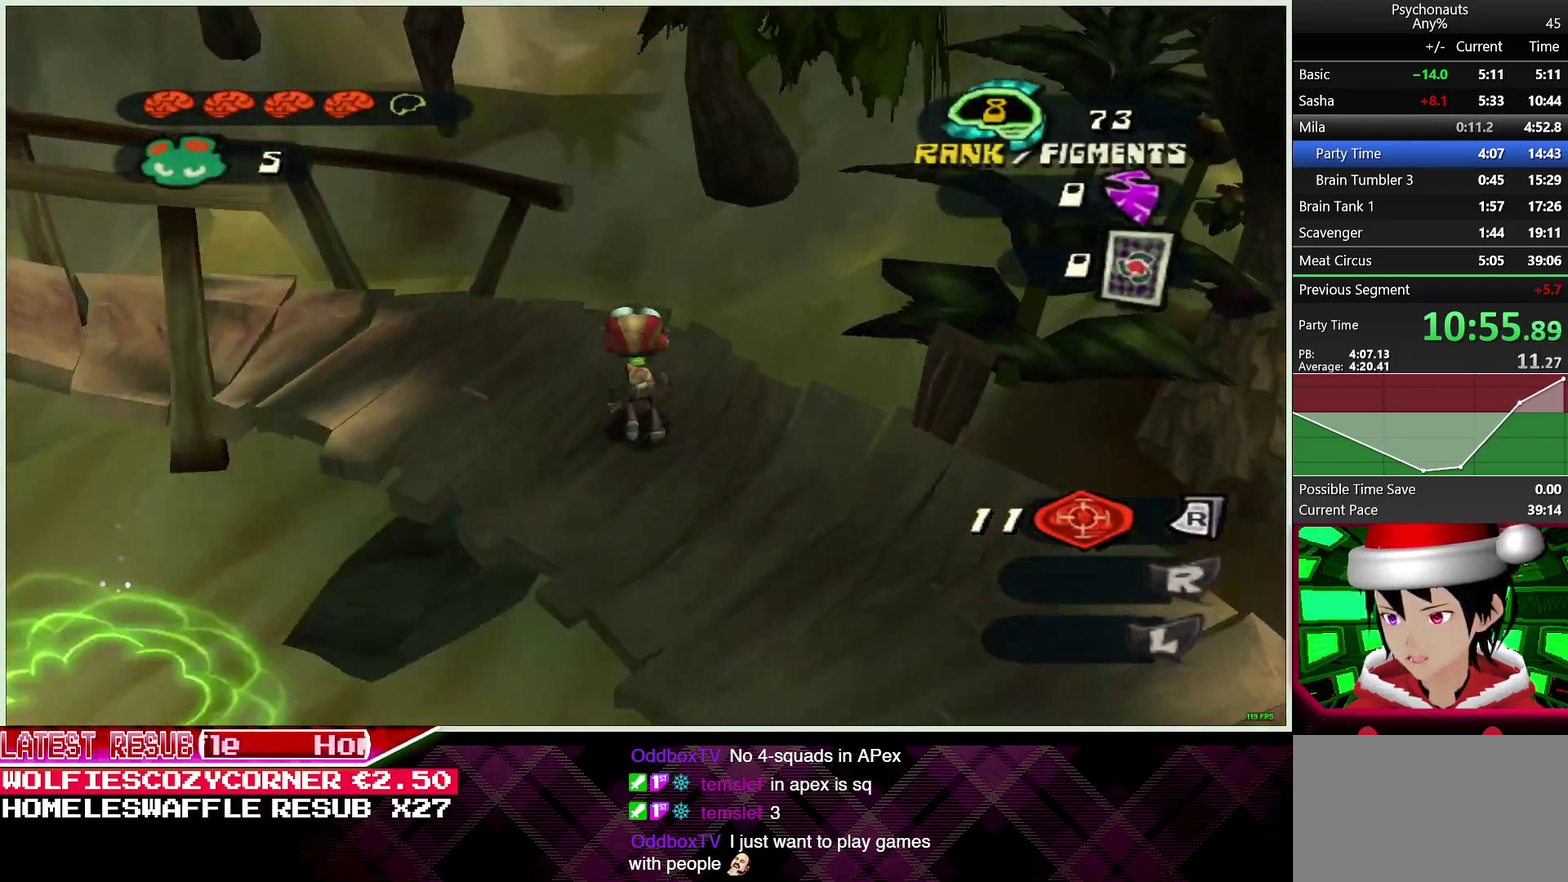
{"buttons": ["L2"], "left_stick": "up-left", "right_stick": "center", "button_events": [[167, "L2", "down"], [283, "CROSS", "down"], [383, "CROSS", "up"]]}
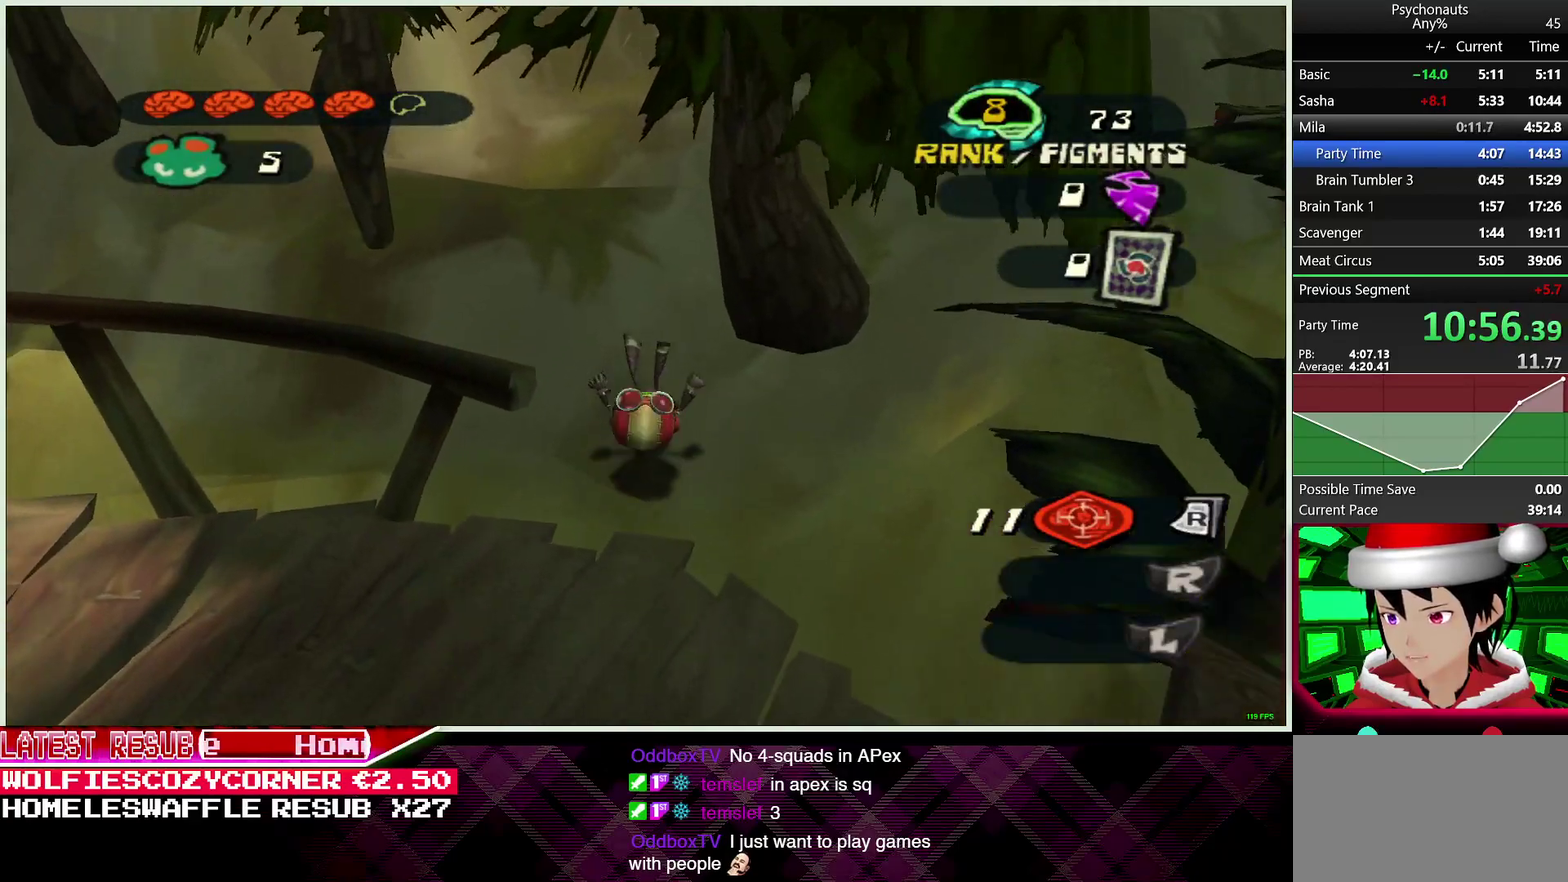
{"buttons": ["CROSS", "L2"], "left_stick": "up", "right_stick": "center", "button_events": [[467, "CROSS", "down"]]}
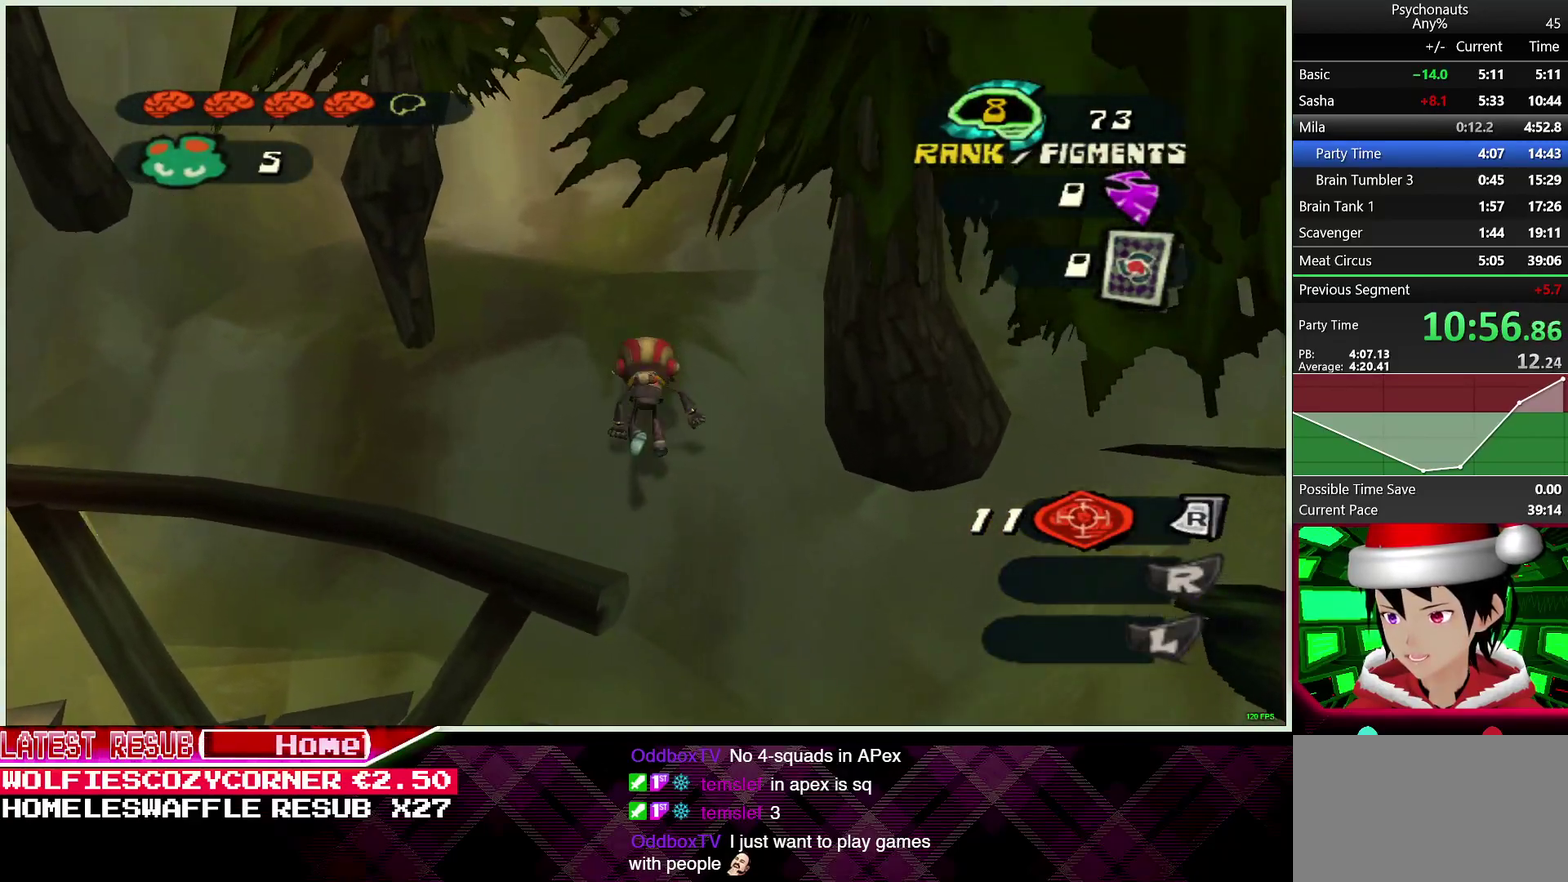
{"buttons": [], "left_stick": "up", "right_stick": "center", "button_events": [[117, "CROSS", "up"], [300, "L2", "up"]]}
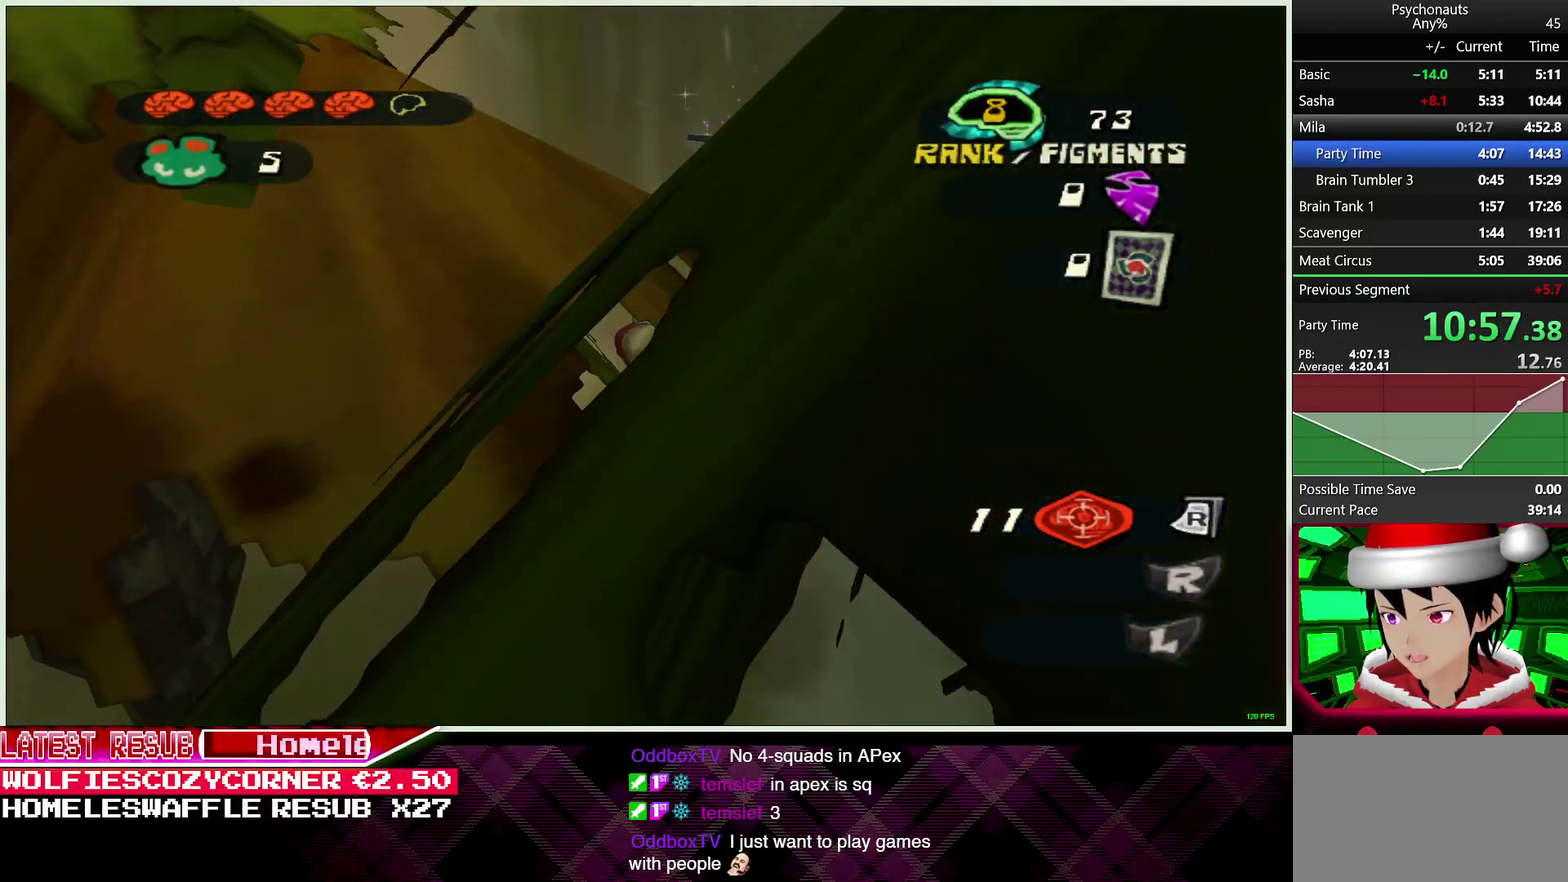
{"buttons": ["CROSS"], "left_stick": "up-right", "right_stick": "center", "button_events": [[333, "CROSS", "down"]]}
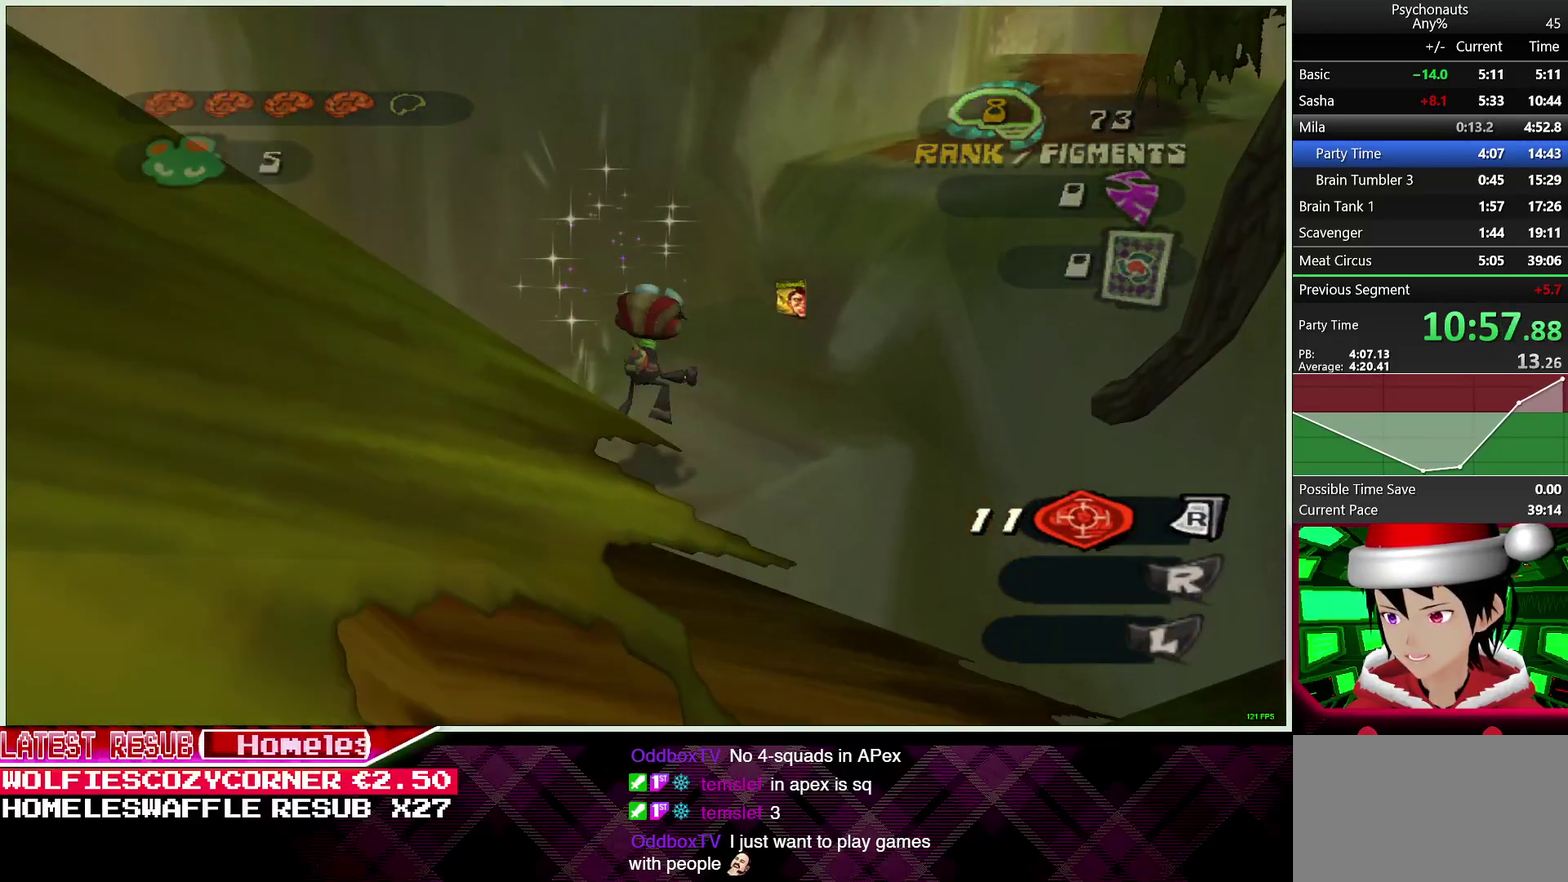
{"buttons": ["CROSS"], "left_stick": "up-right", "right_stick": "center", "button_events": [[83, "CROSS", "up"], [150, "CROSS", "down"]]}
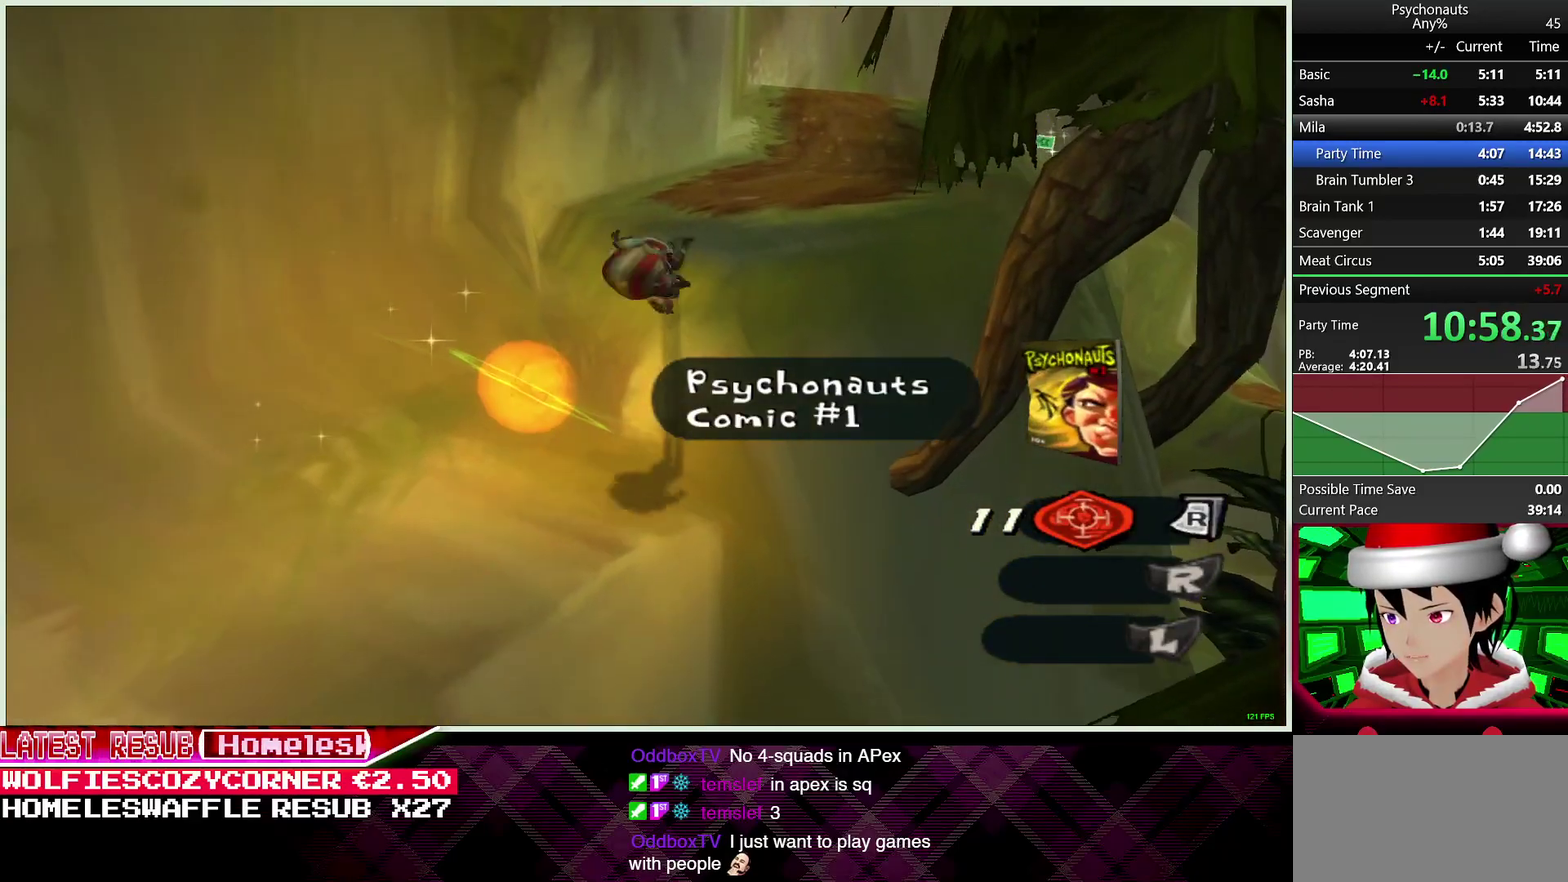
{"buttons": [], "left_stick": "up-right", "right_stick": "center", "button_events": [[283, "CROSS", "up"]]}
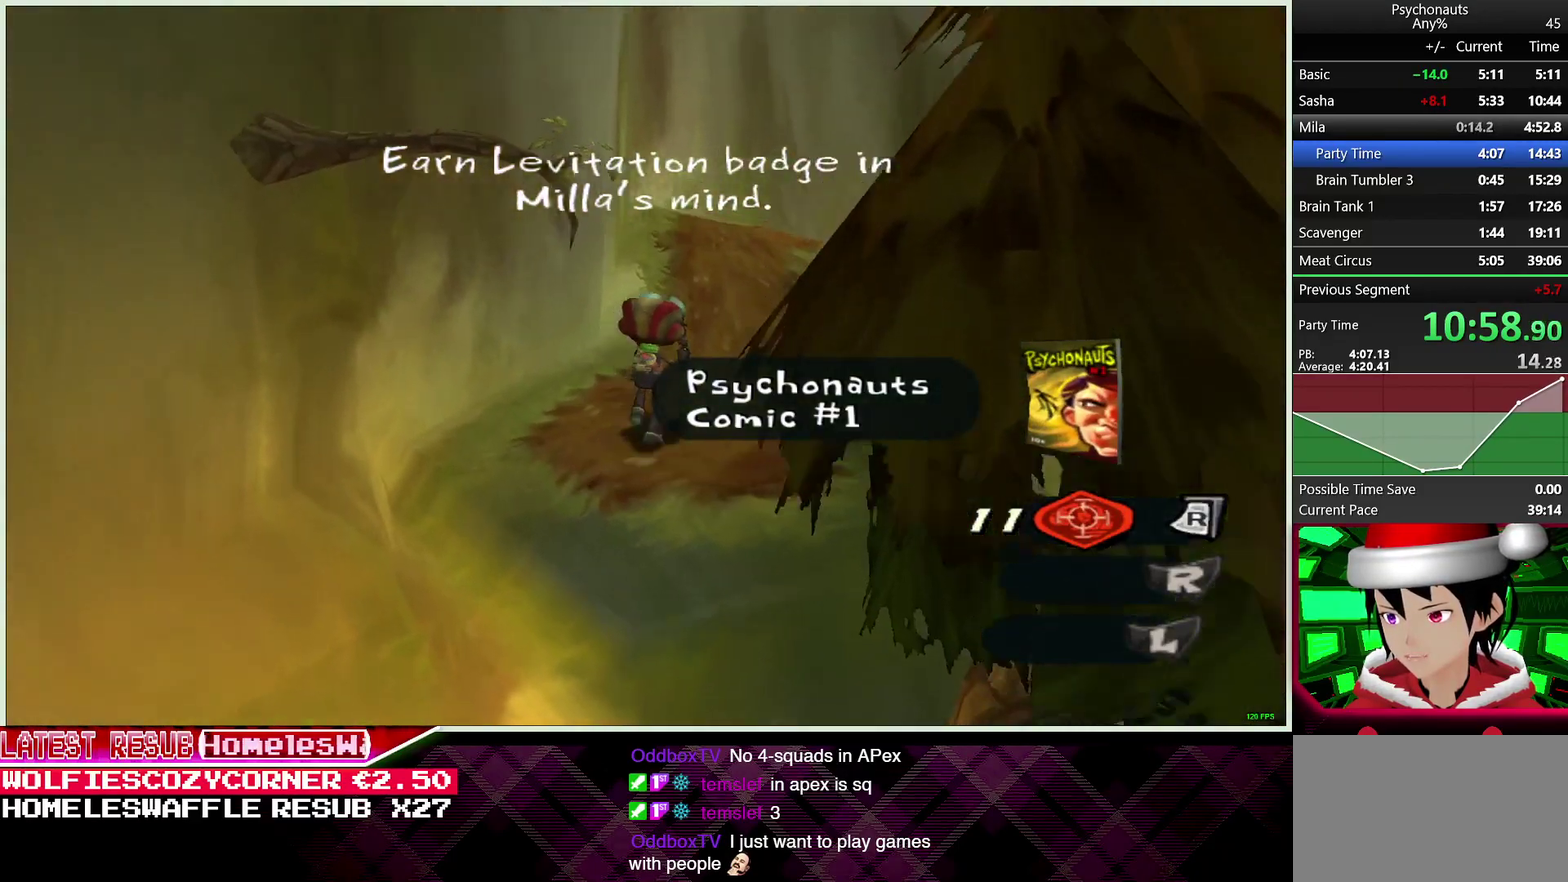
{"buttons": [], "left_stick": "up", "right_stick": "center", "button_events": [[267, "CROSS", "down"], [500, "CROSS", "up"]]}
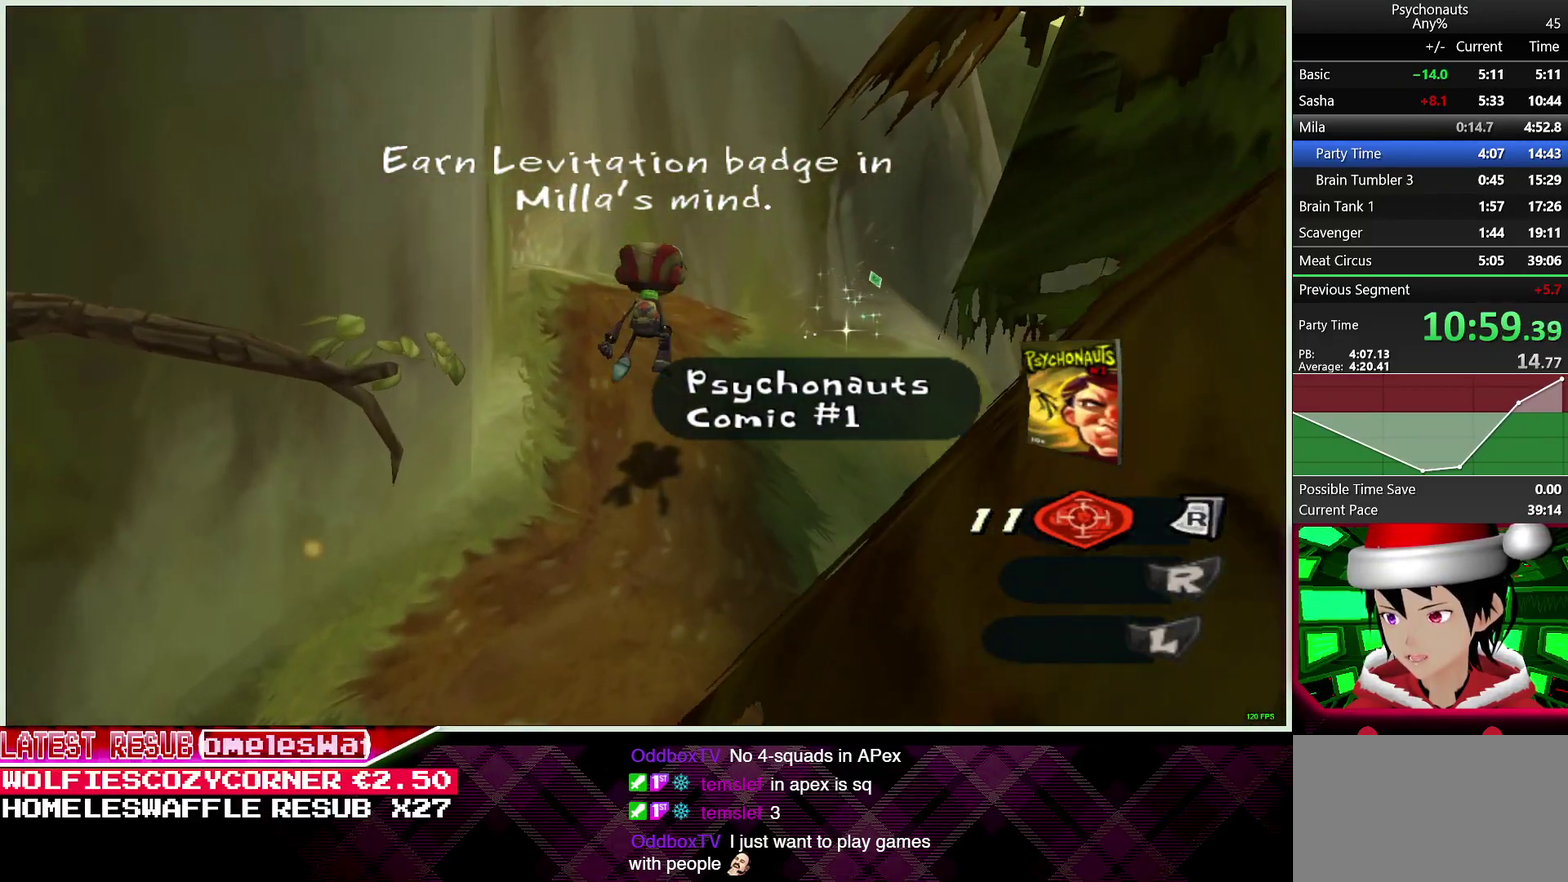
{"buttons": ["CROSS"], "left_stick": "up", "right_stick": "center", "button_events": [[217, "CROSS", "down"]]}
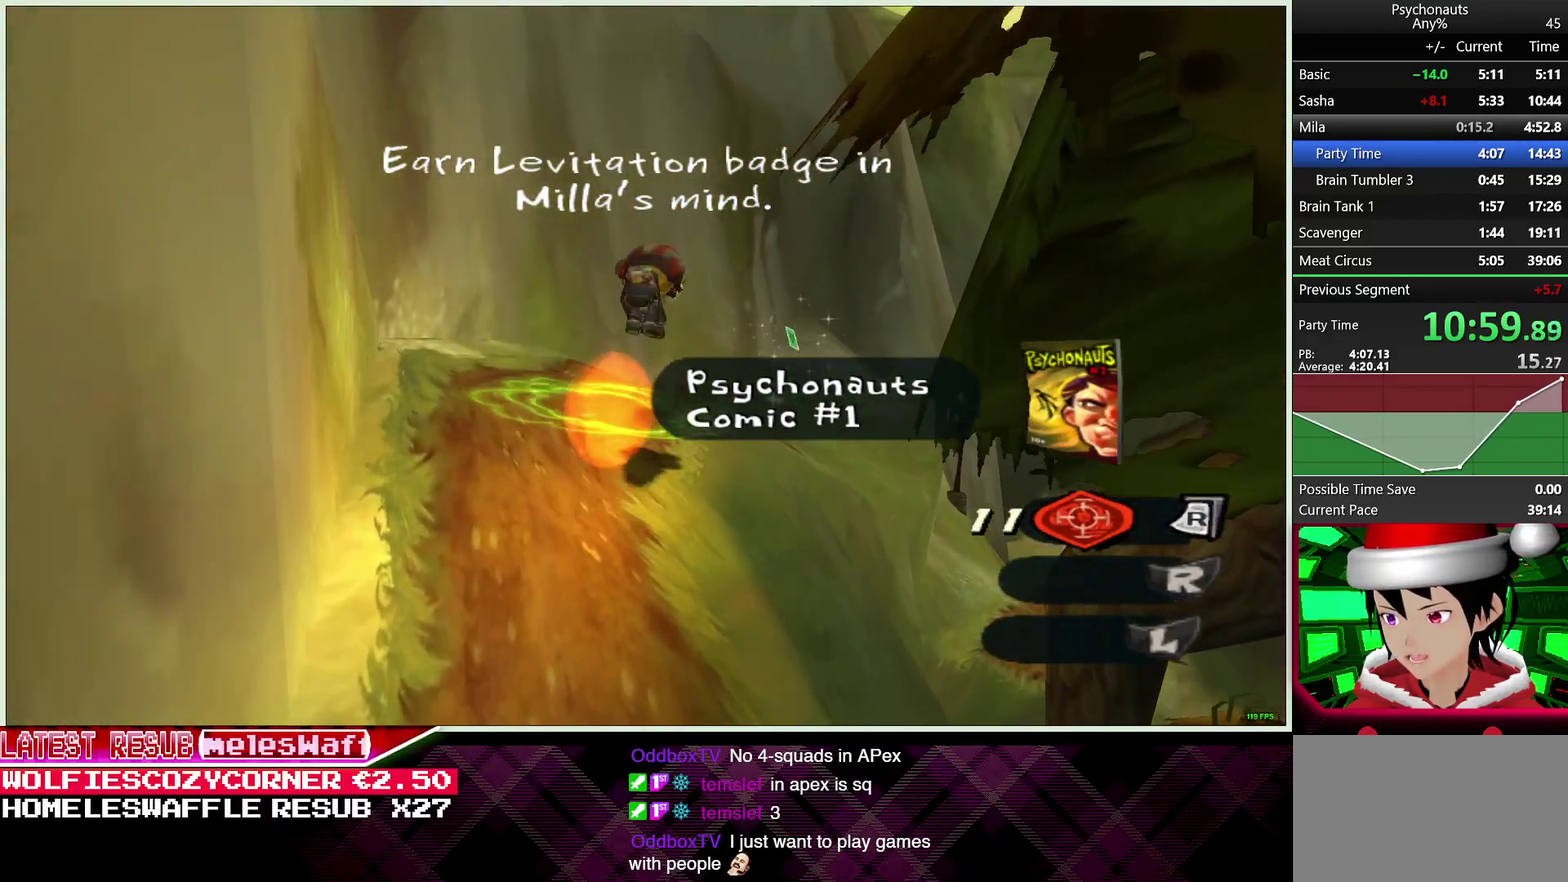
{"buttons": [], "left_stick": "center", "right_stick": "center", "button_events": [[117, "CROSS", "up"], [350, "SQUARE", "down"], [467, "SQUARE", "up"]]}
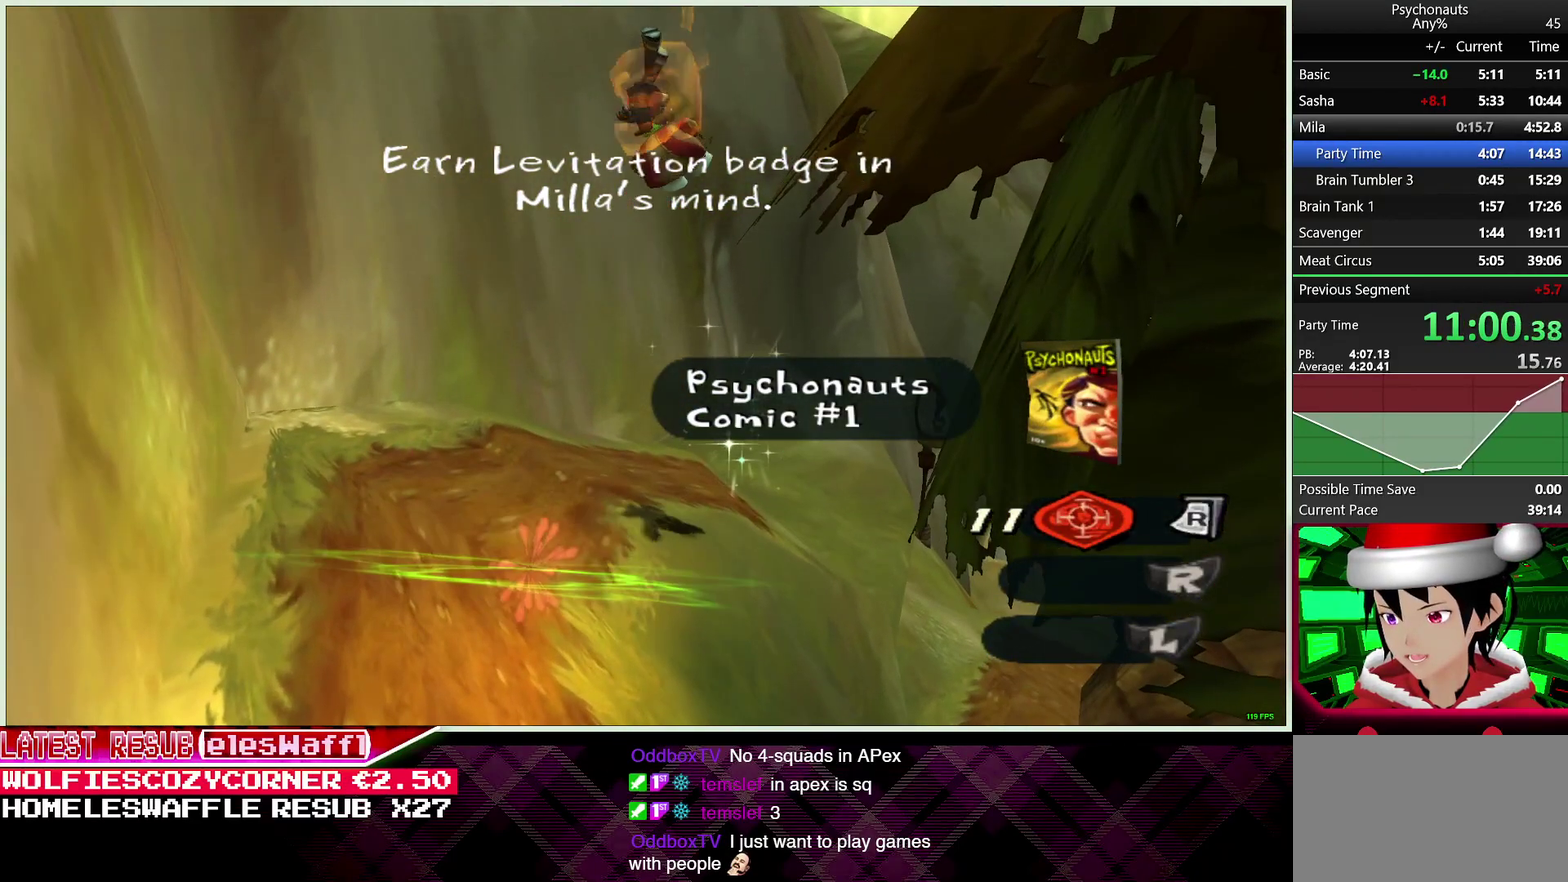
{"buttons": ["CROSS"], "left_stick": "right", "right_stick": "center", "button_events": [[417, "CROSS", "down"]]}
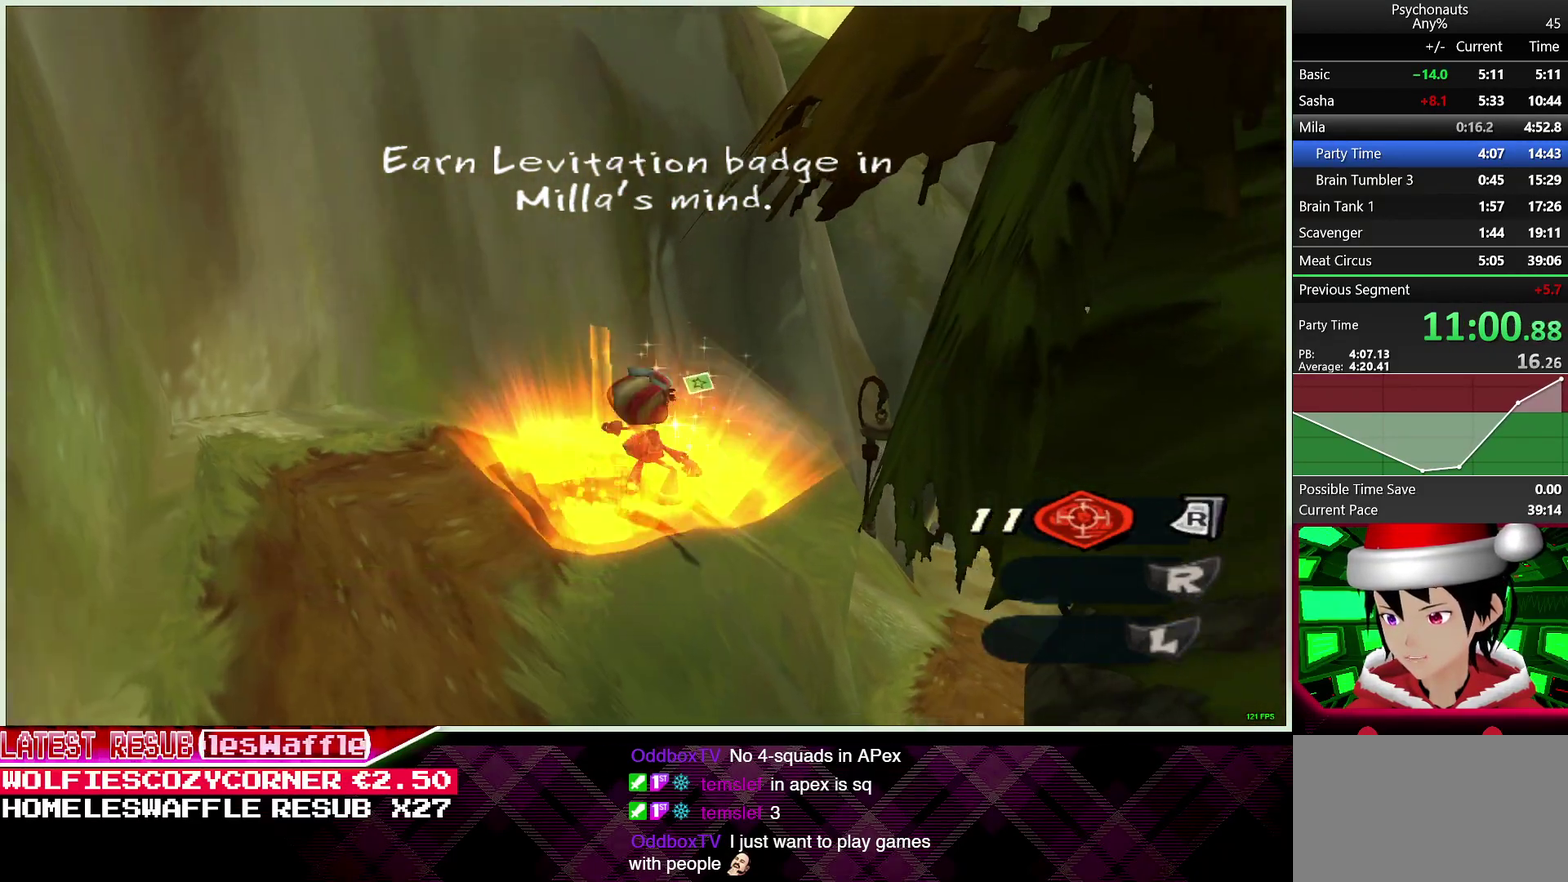
{"buttons": [], "left_stick": "up-right", "right_stick": "center", "button_events": [[400, "CROSS", "up"]]}
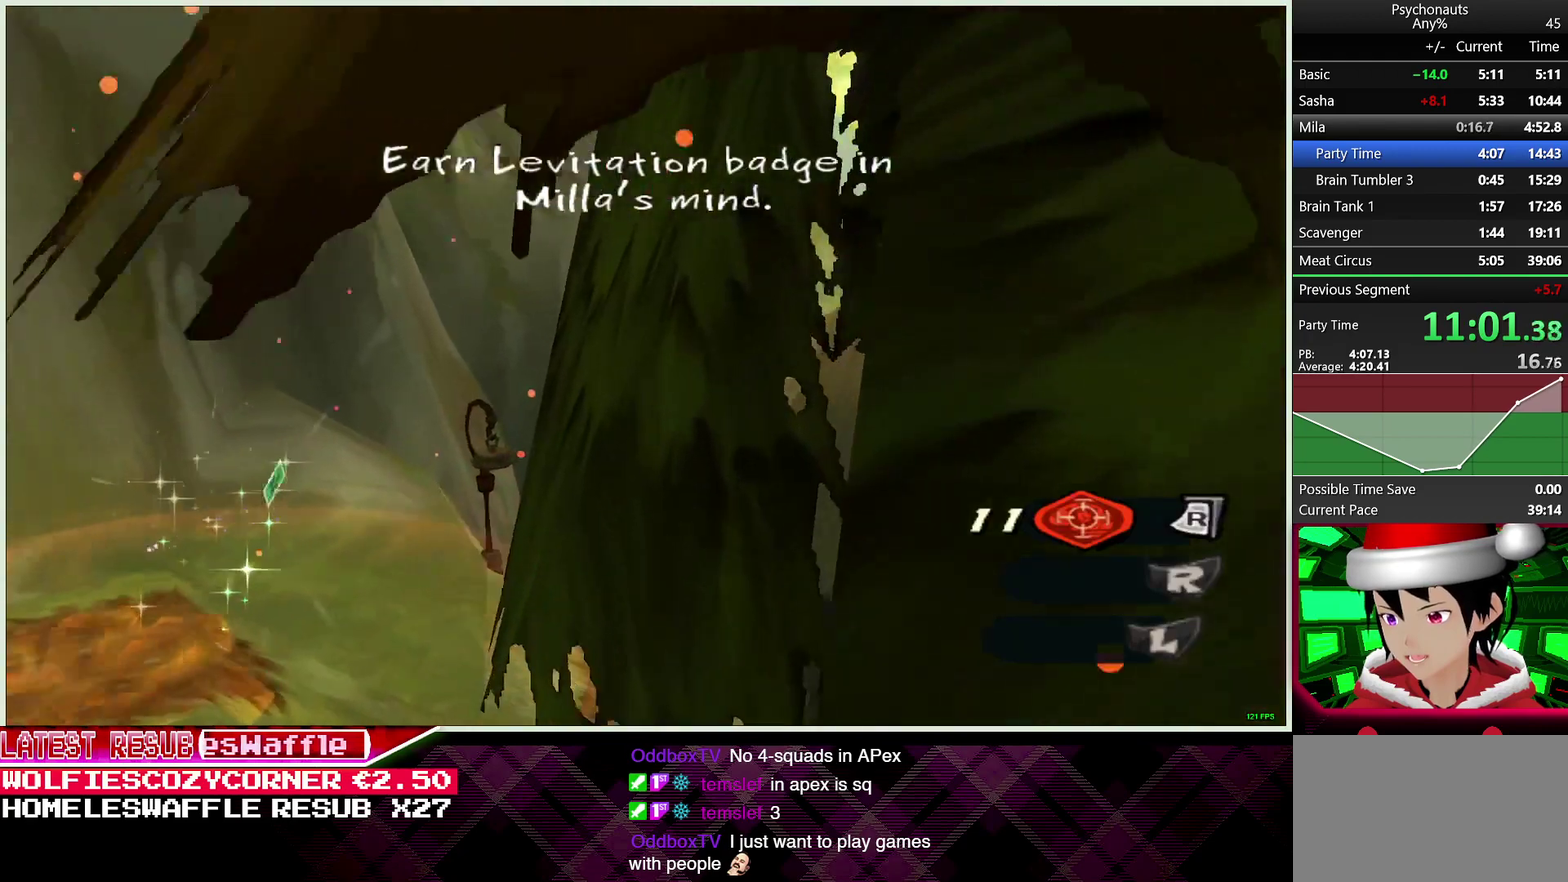
{"buttons": ["CROSS"], "left_stick": "up", "right_stick": "center", "button_events": [[167, "CROSS", "down"]]}
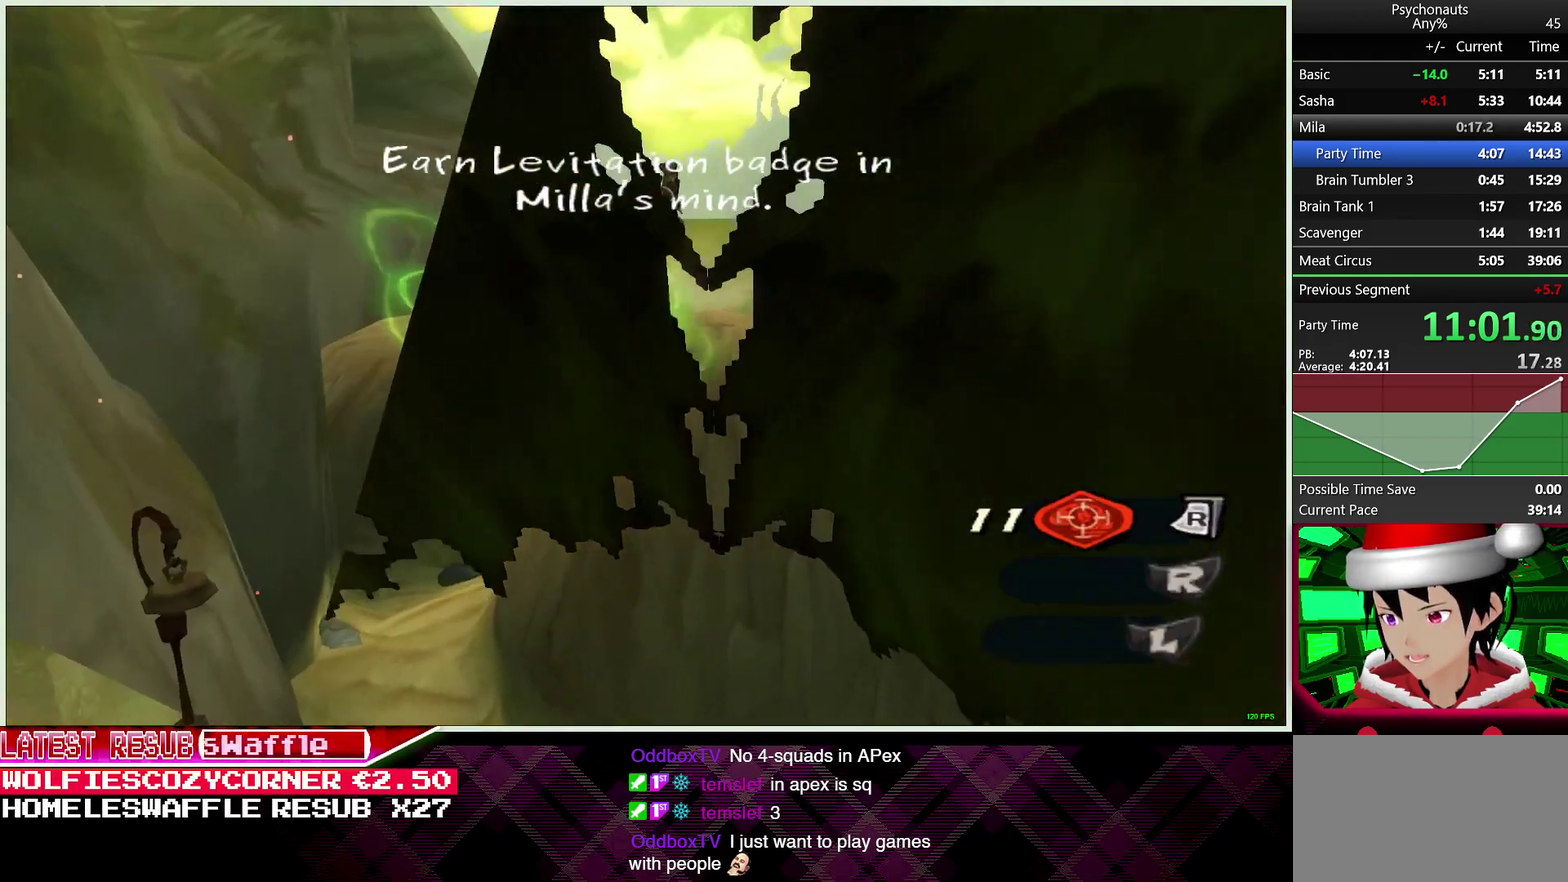
{"buttons": ["CROSS"], "left_stick": "up", "right_stick": "center", "button_events": []}
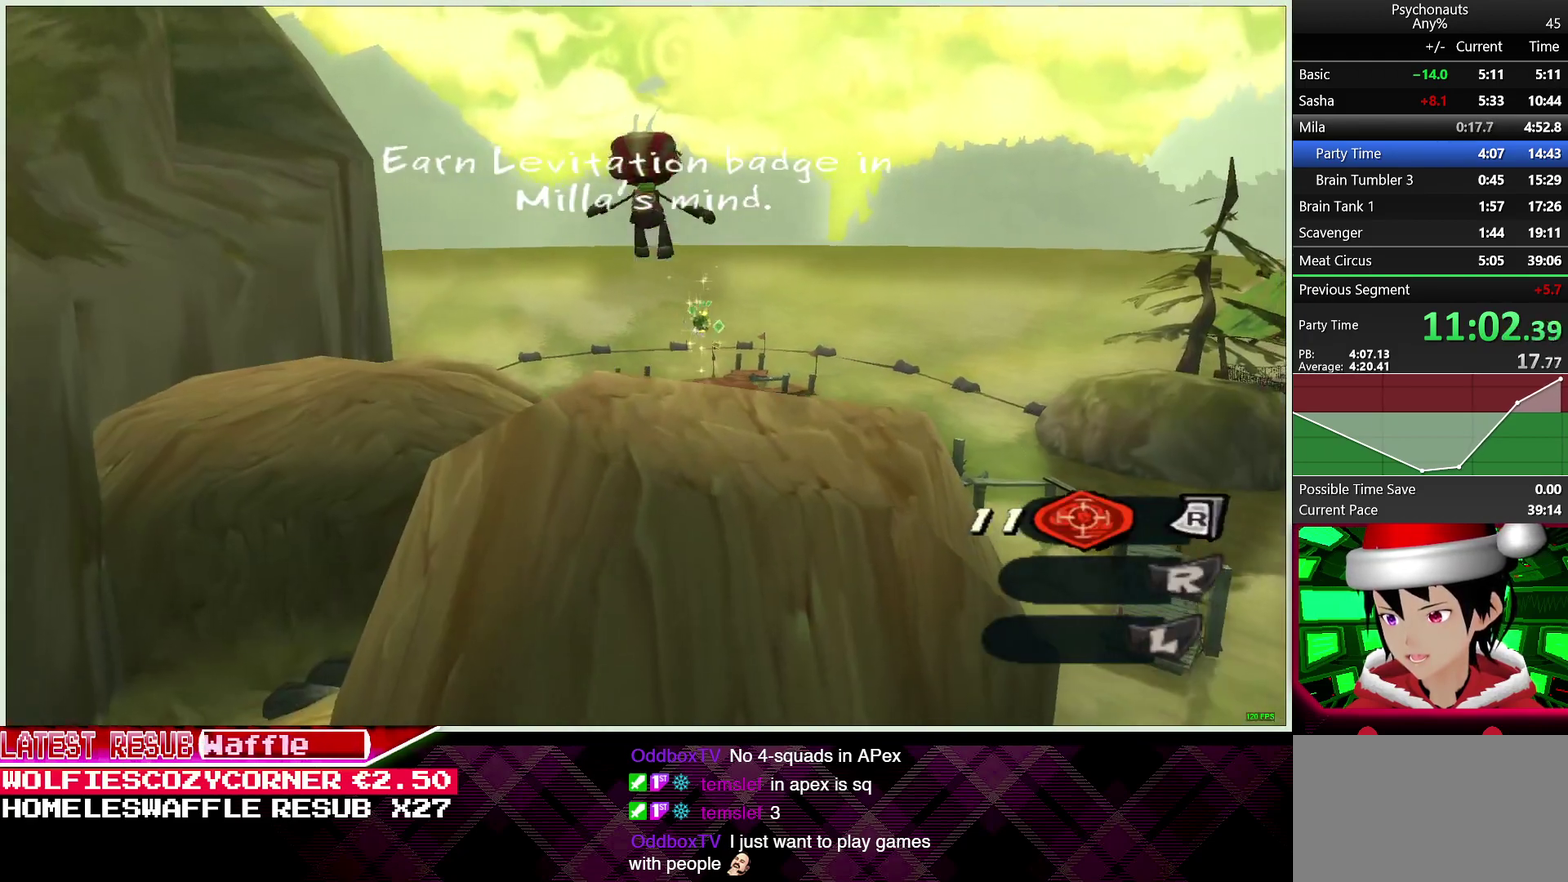
{"buttons": [], "left_stick": "up", "right_stick": "center", "button_events": [[233, "CROSS", "up"]]}